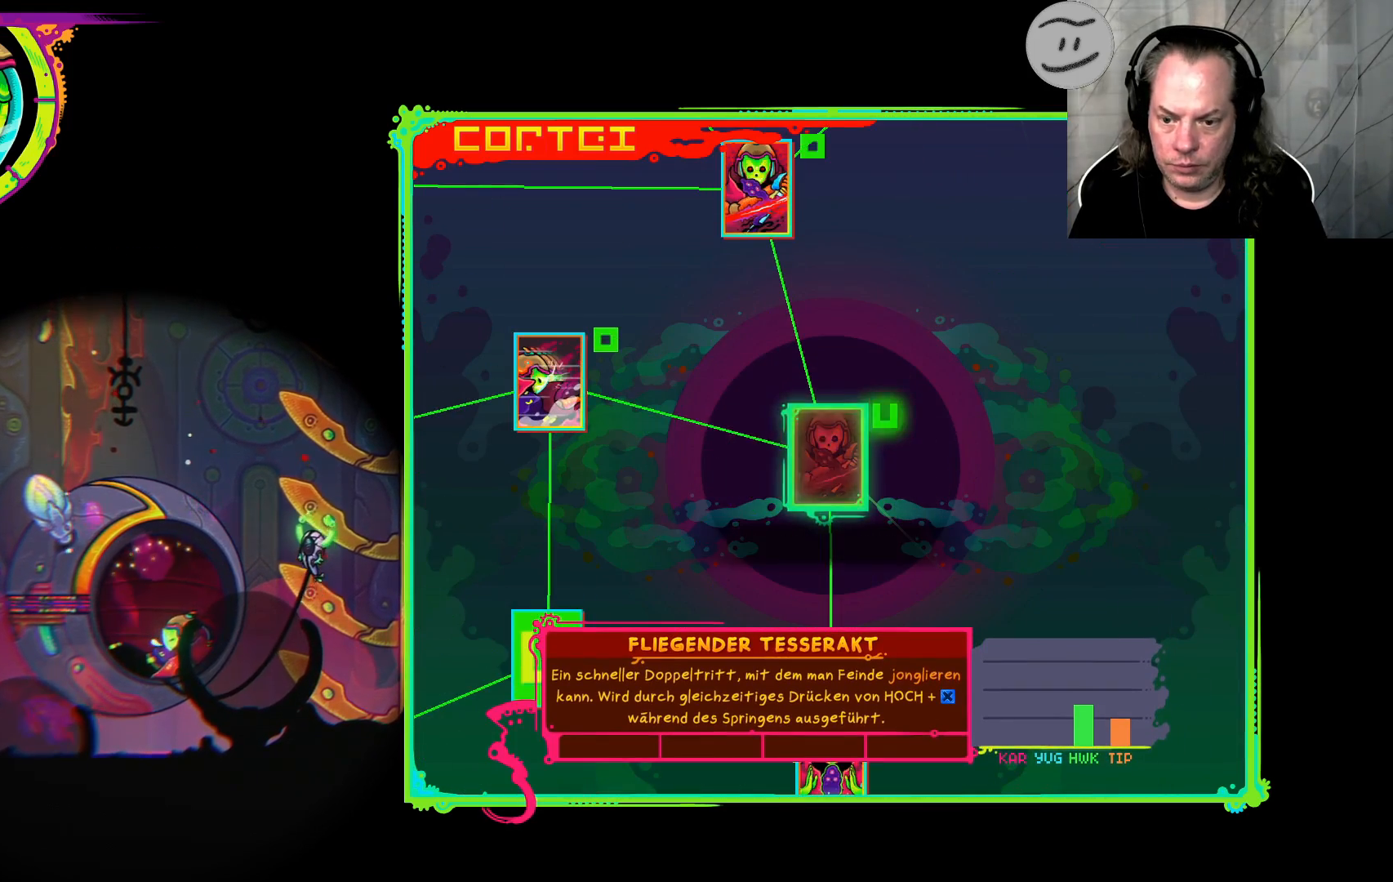
Gameplay with a controller (PlayStation layout); each line is a JSON object with the inputs held at the frame after it. "events" lists button and stick changes between this image and that frame as [ms after this image, input, new state], when the widget could be followed in between.
{"buttons": [], "left_stick": "center", "right_stick": "center", "events": []}
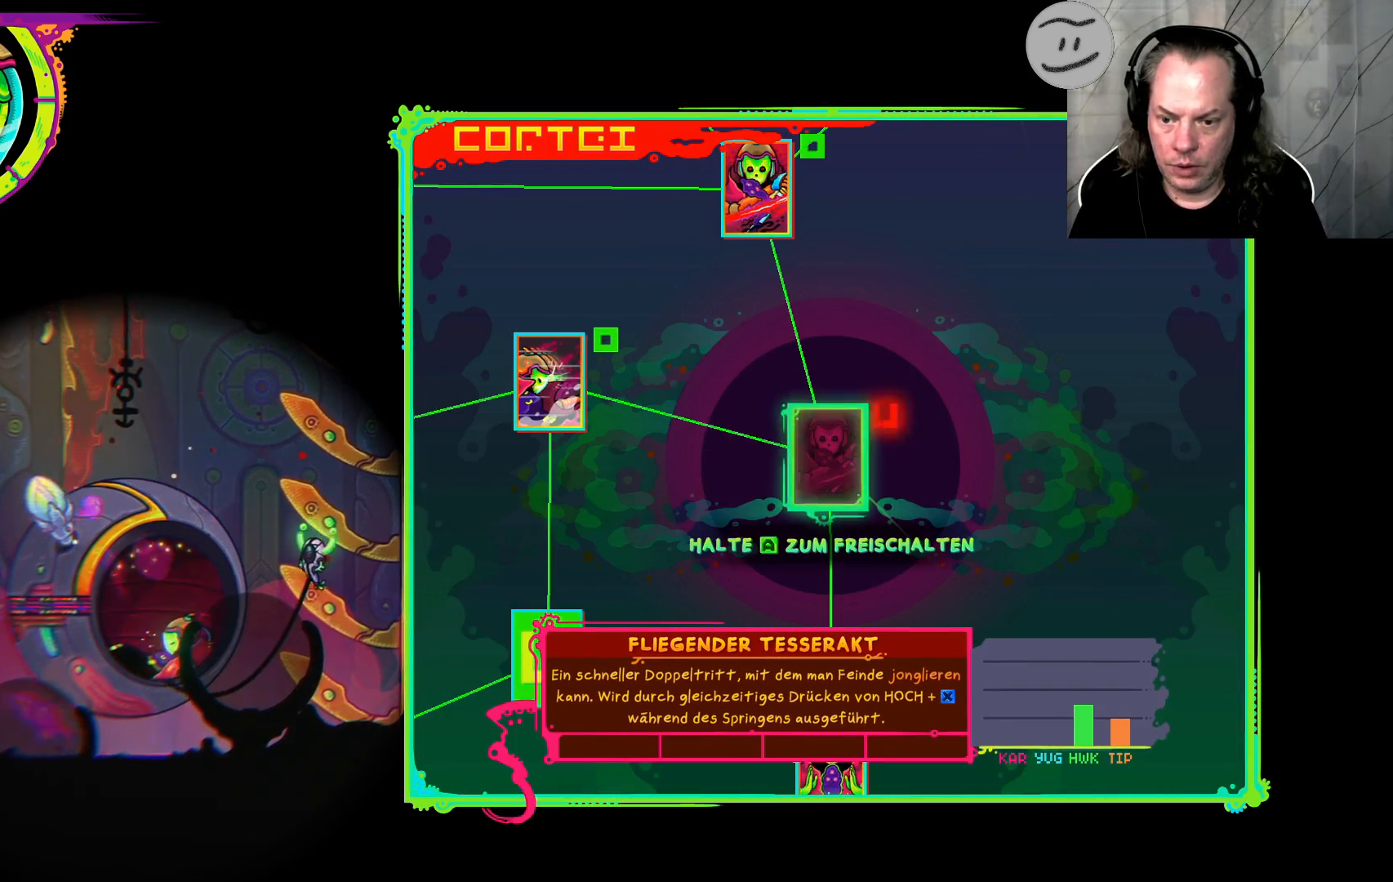
{"buttons": [], "left_stick": "center", "right_stick": "center", "events": []}
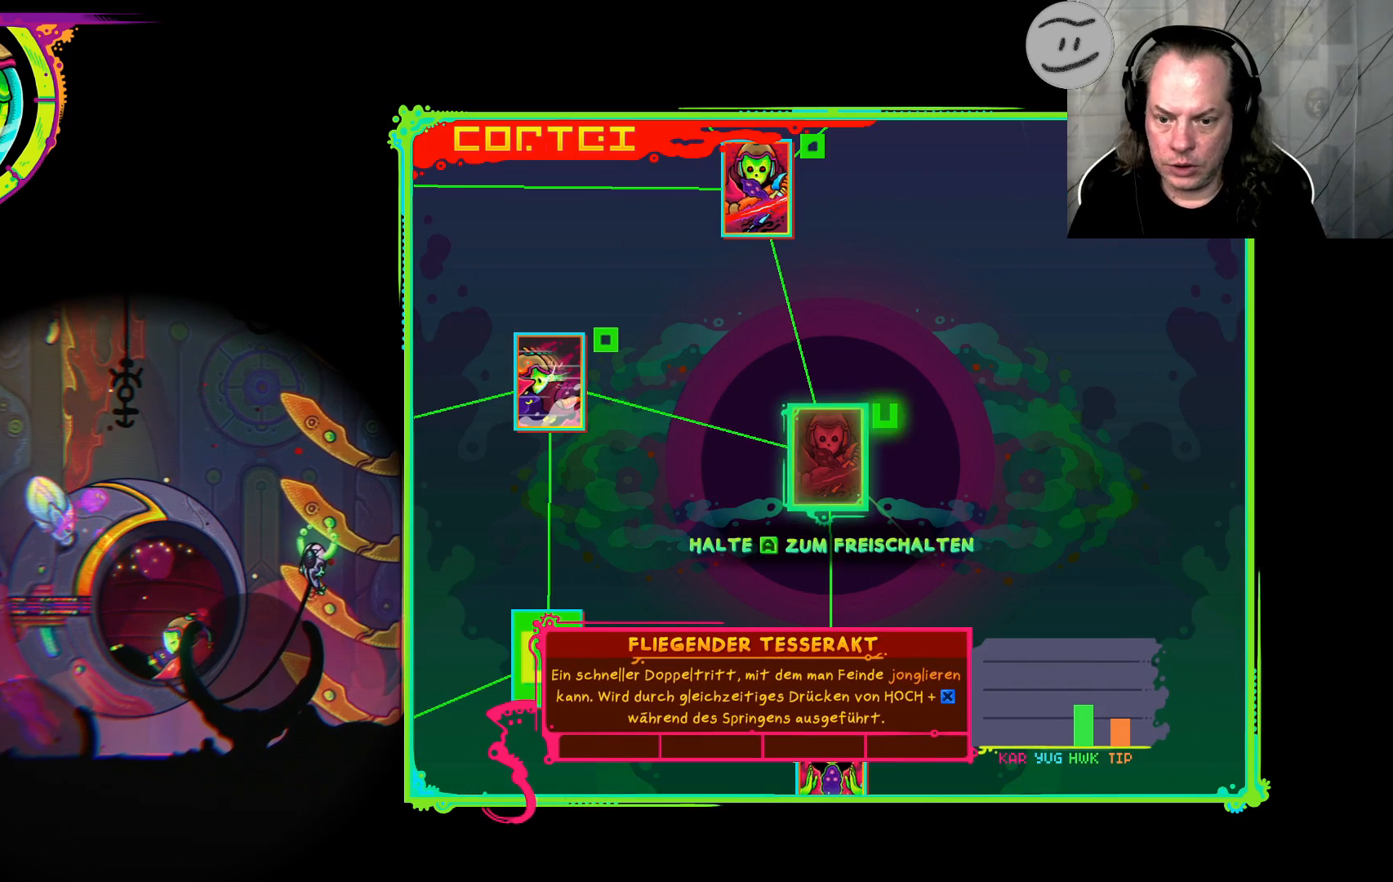
{"buttons": [], "left_stick": "center", "right_stick": "center", "events": []}
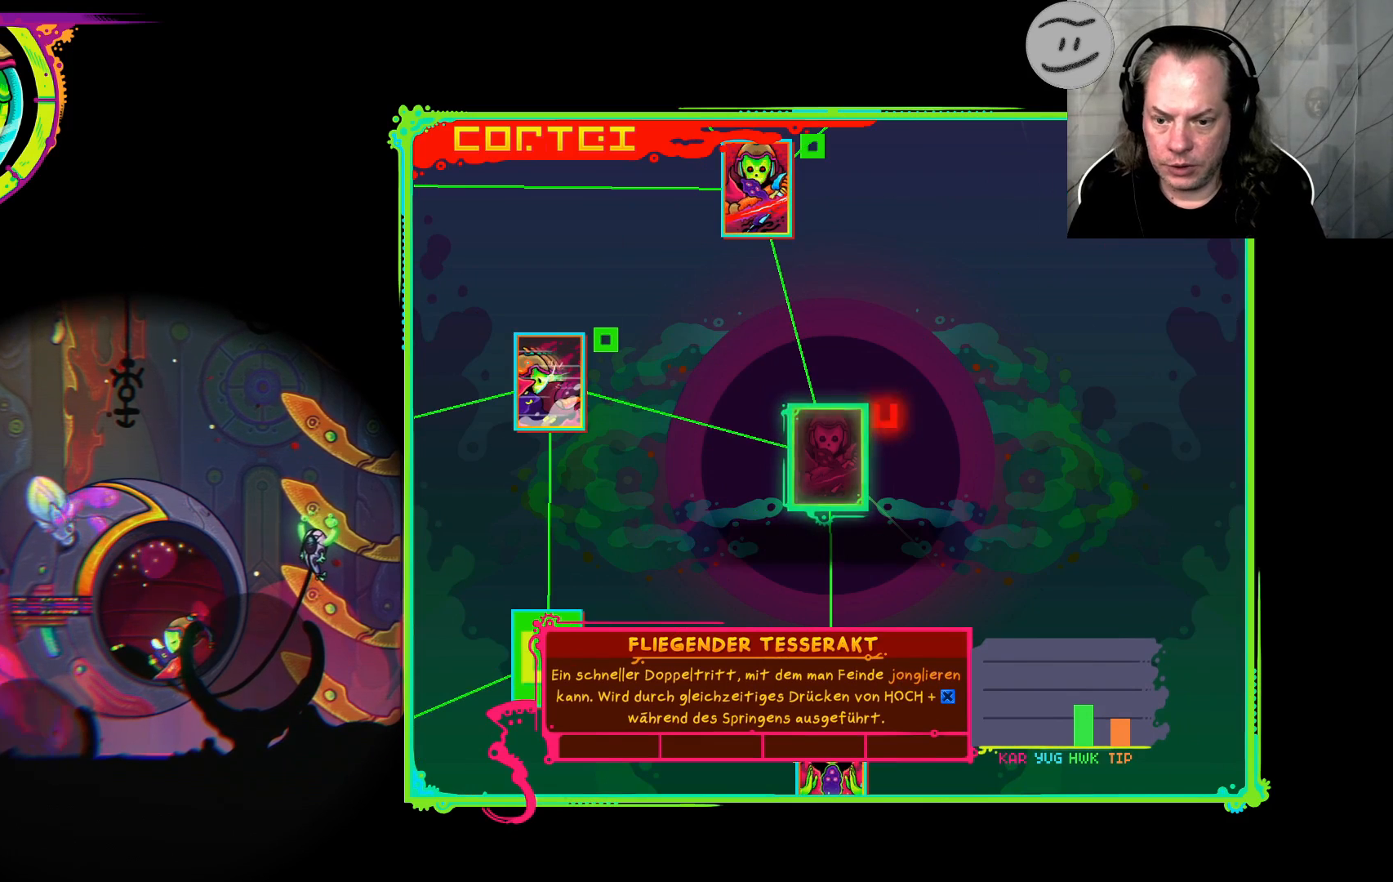
{"buttons": [], "left_stick": "center", "right_stick": "center", "events": []}
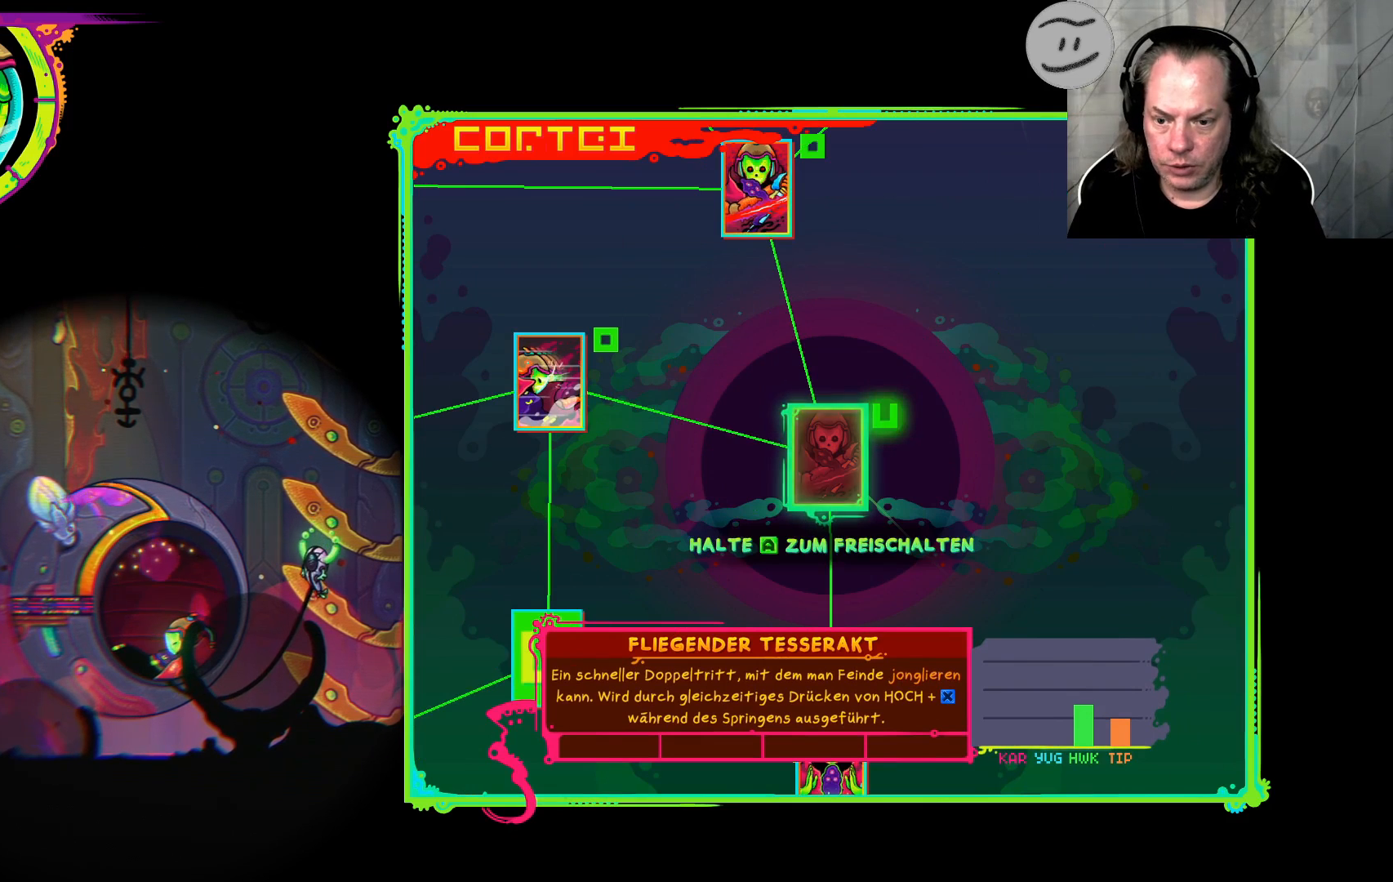
{"buttons": [], "left_stick": "center", "right_stick": "center", "events": []}
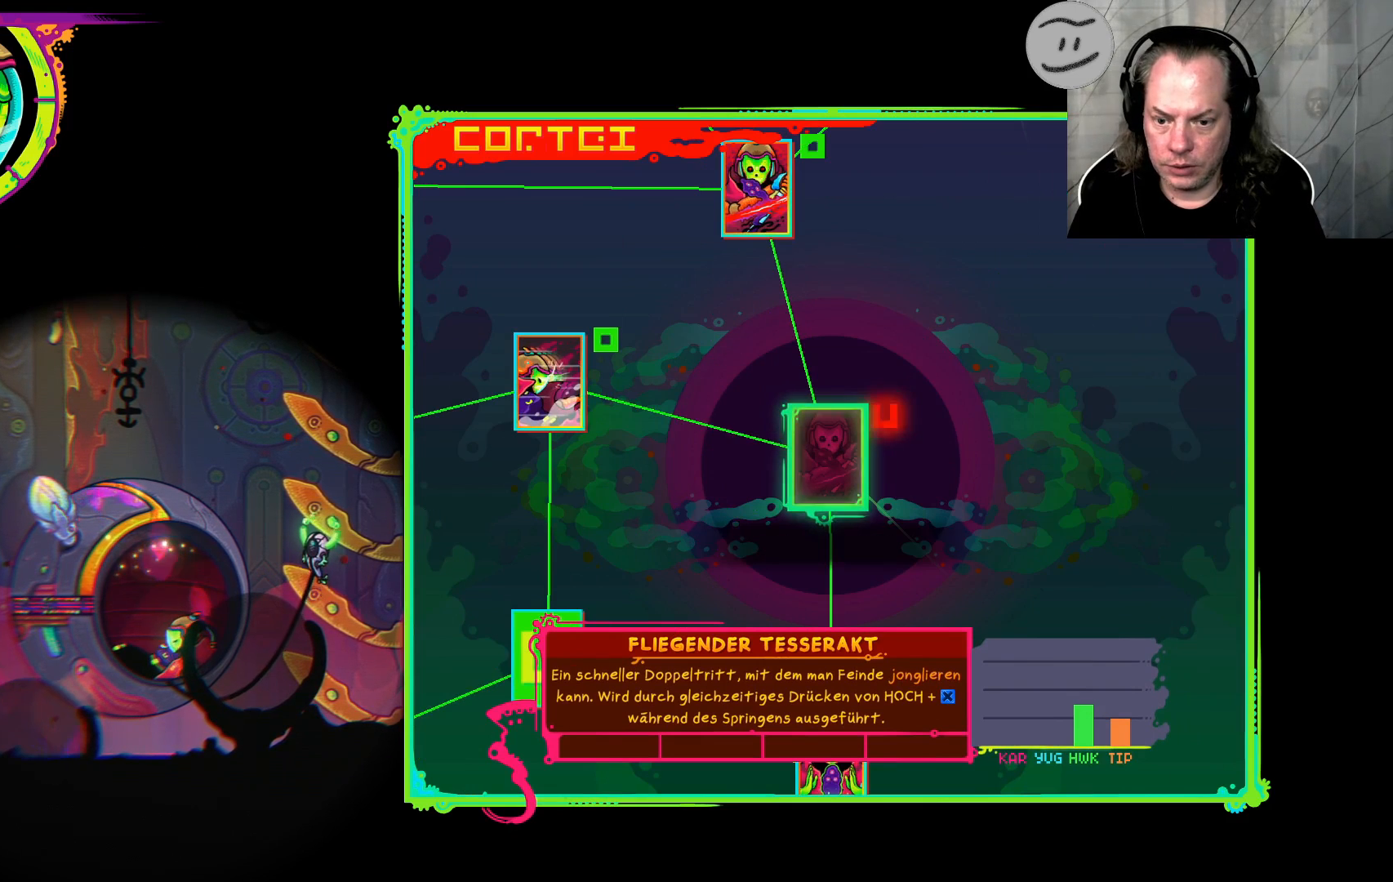
{"buttons": ["CROSS"], "left_stick": "center", "right_stick": "center", "events": [[200, "CROSS", "down"]]}
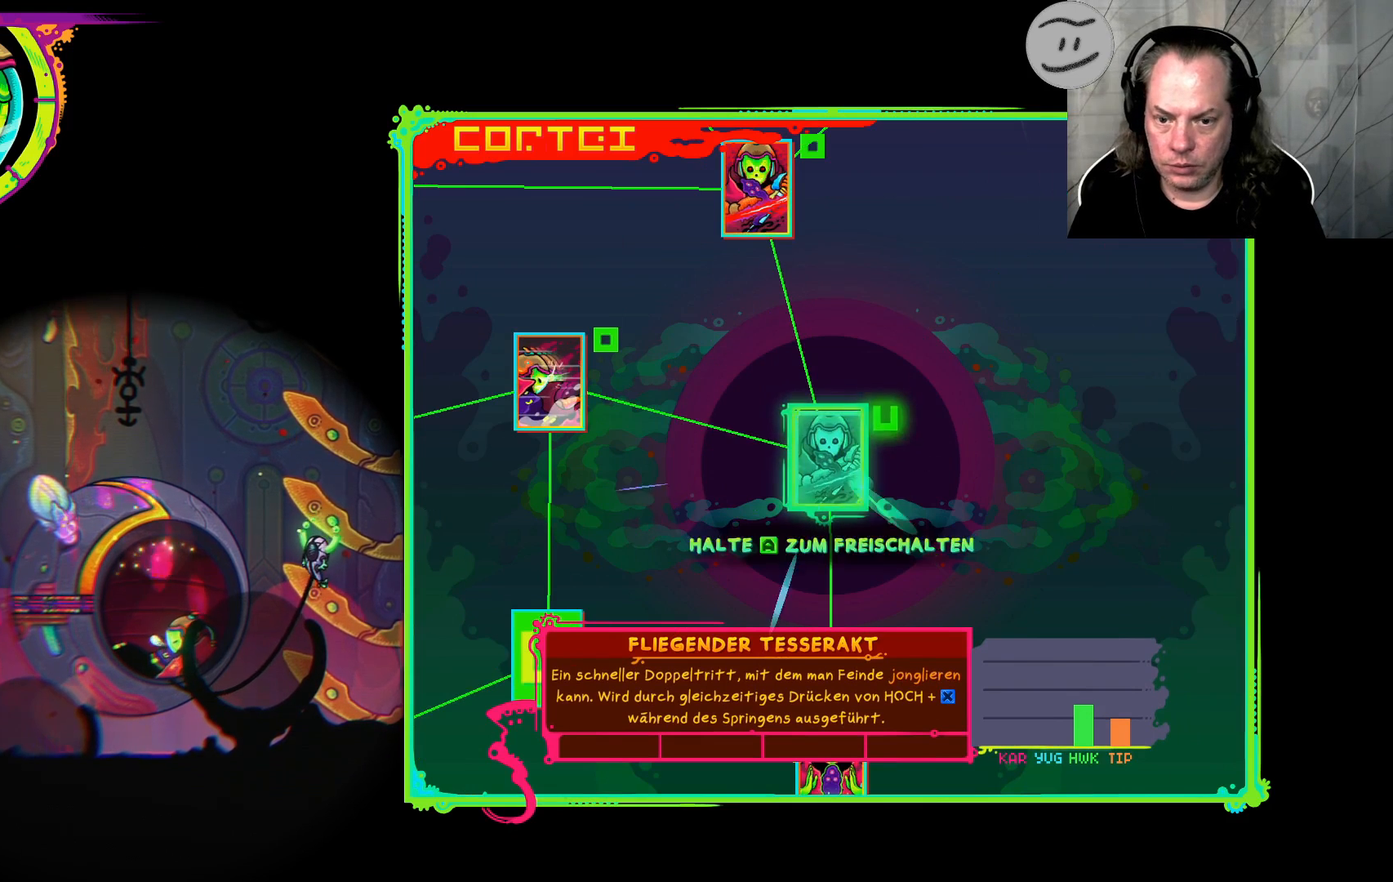
{"buttons": ["CROSS"], "left_stick": "center", "right_stick": "center", "events": []}
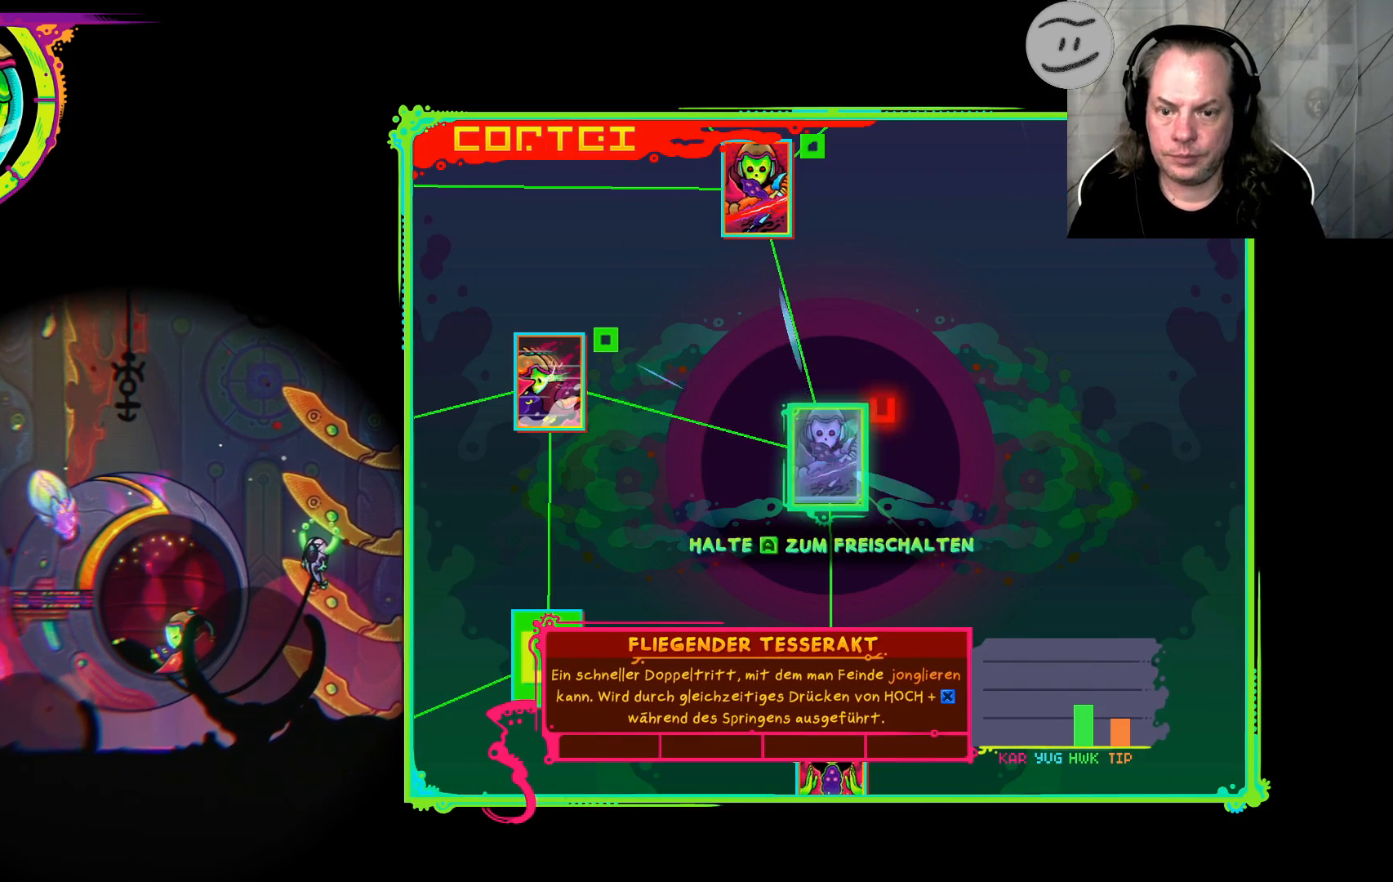
{"buttons": ["CROSS"], "left_stick": "center", "right_stick": "center", "events": []}
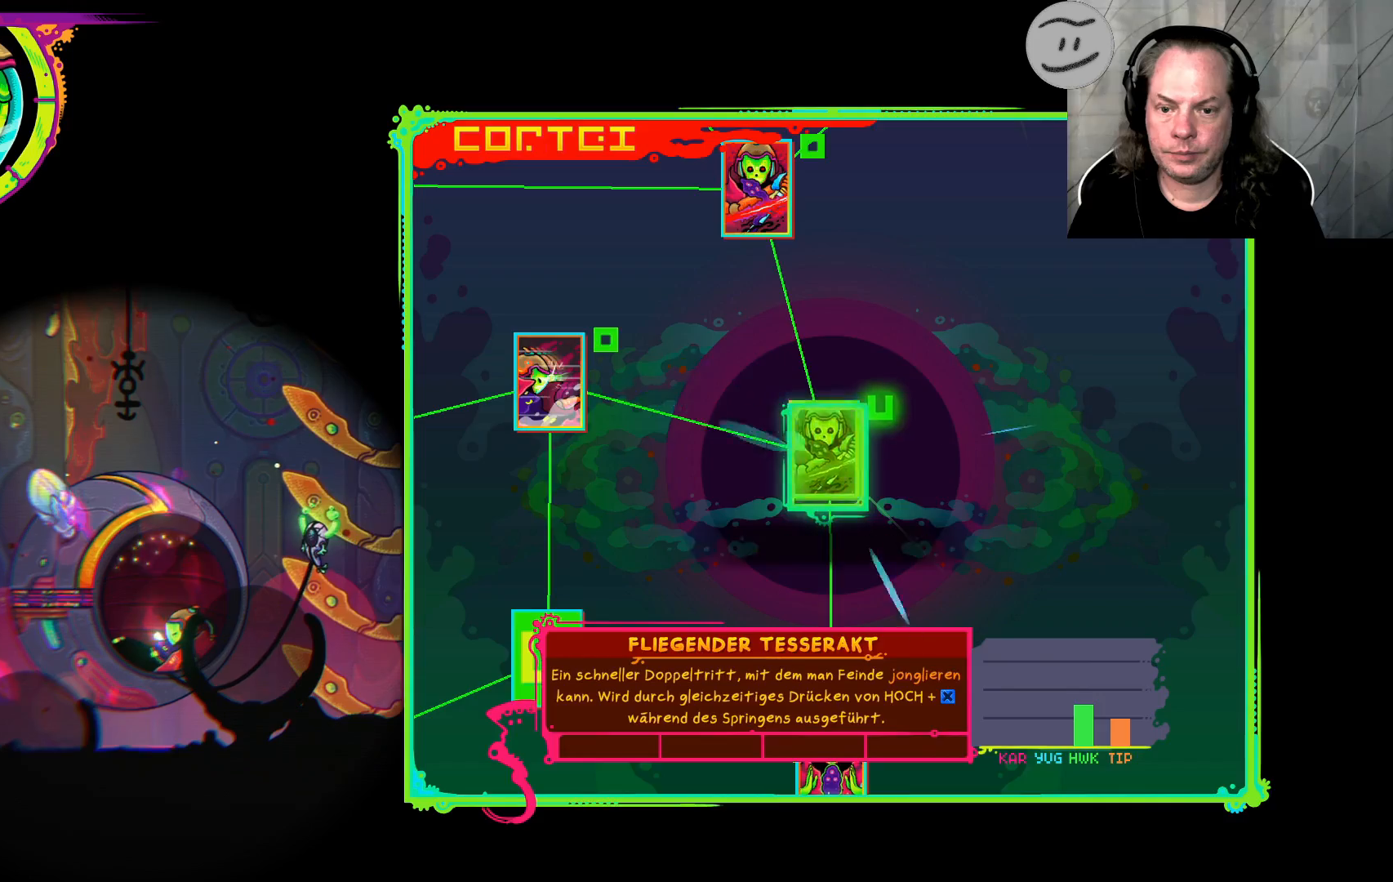
{"buttons": ["CROSS"], "left_stick": "center", "right_stick": "center", "events": []}
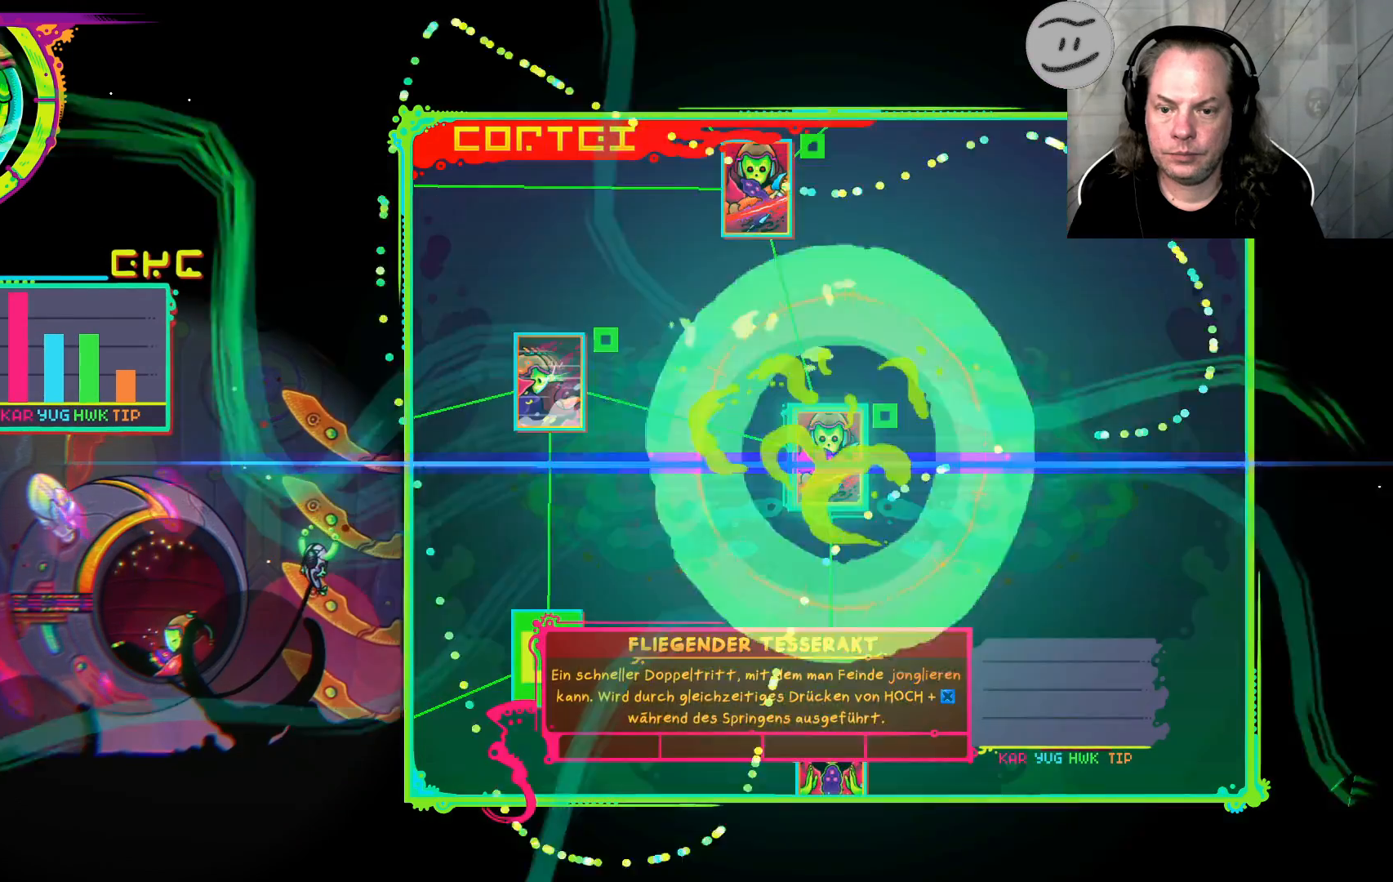
{"buttons": [], "left_stick": "center", "right_stick": "center", "events": [[400, "CROSS", "up"]]}
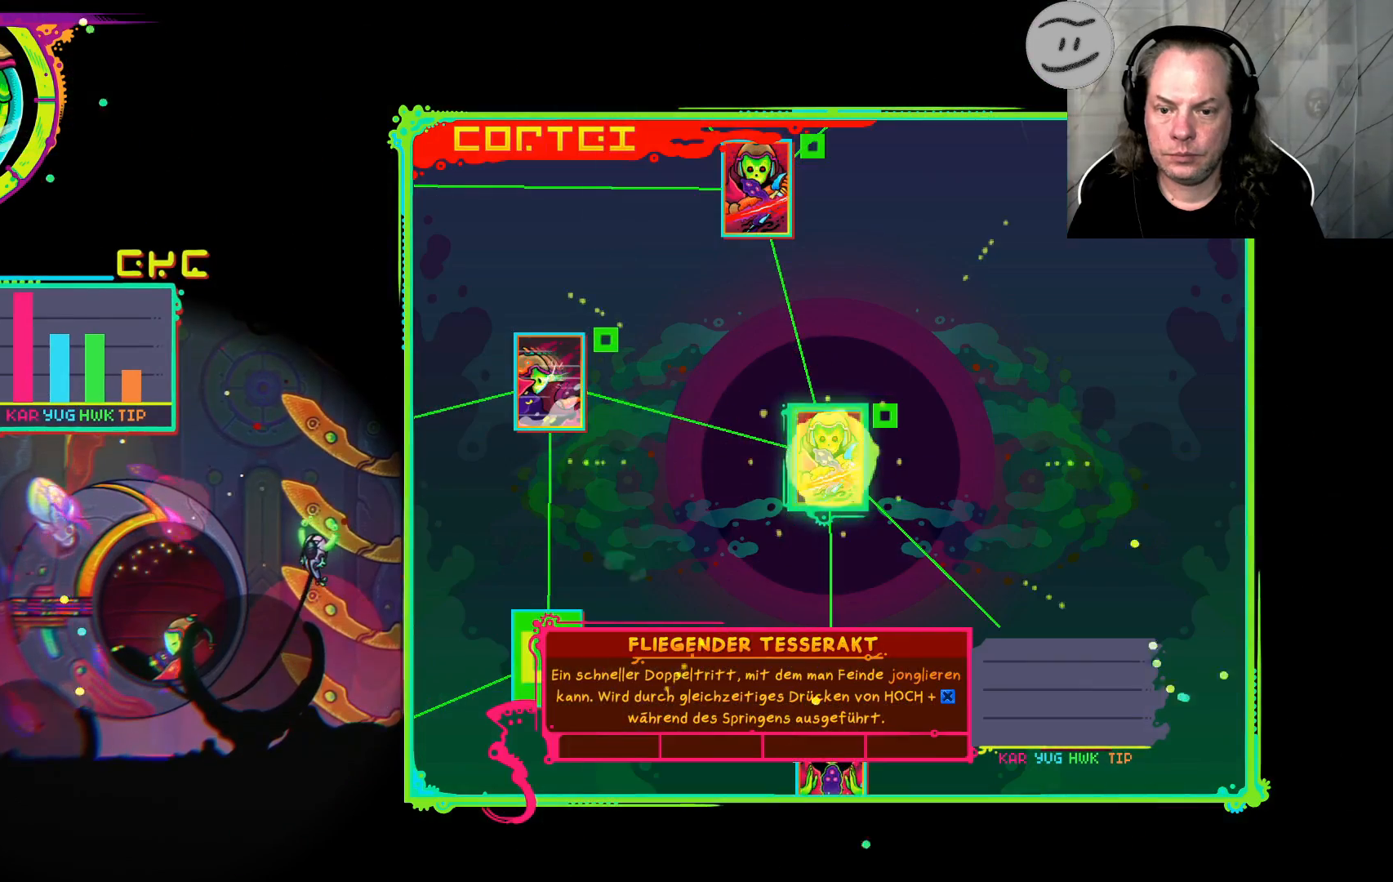
{"buttons": [], "left_stick": "up", "right_stick": "center", "events": [[367, "left_stick", "up"]]}
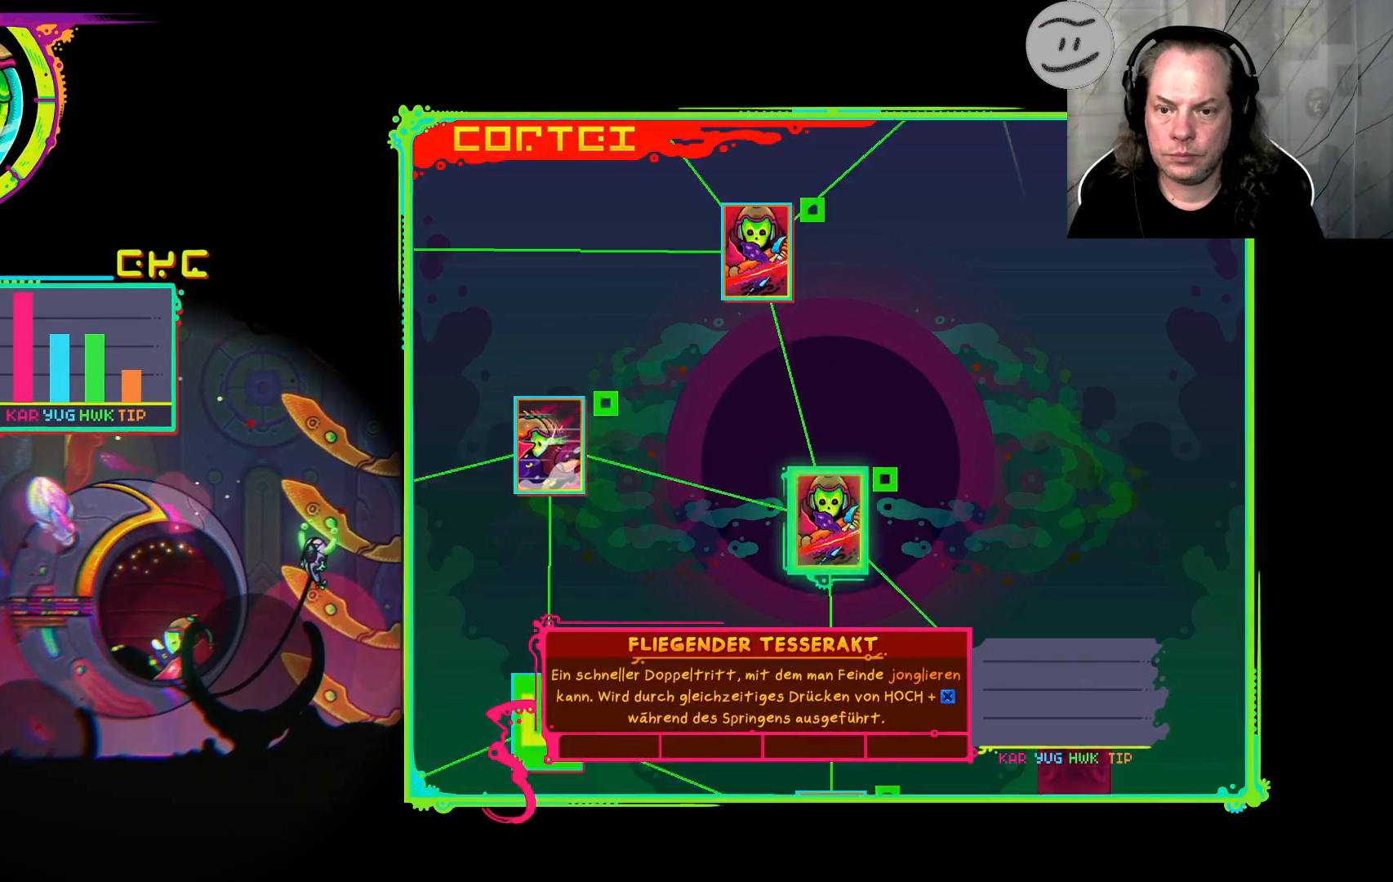
{"buttons": [], "left_stick": "up-right", "right_stick": "center", "events": [[300, "left_stick", "up-right"]]}
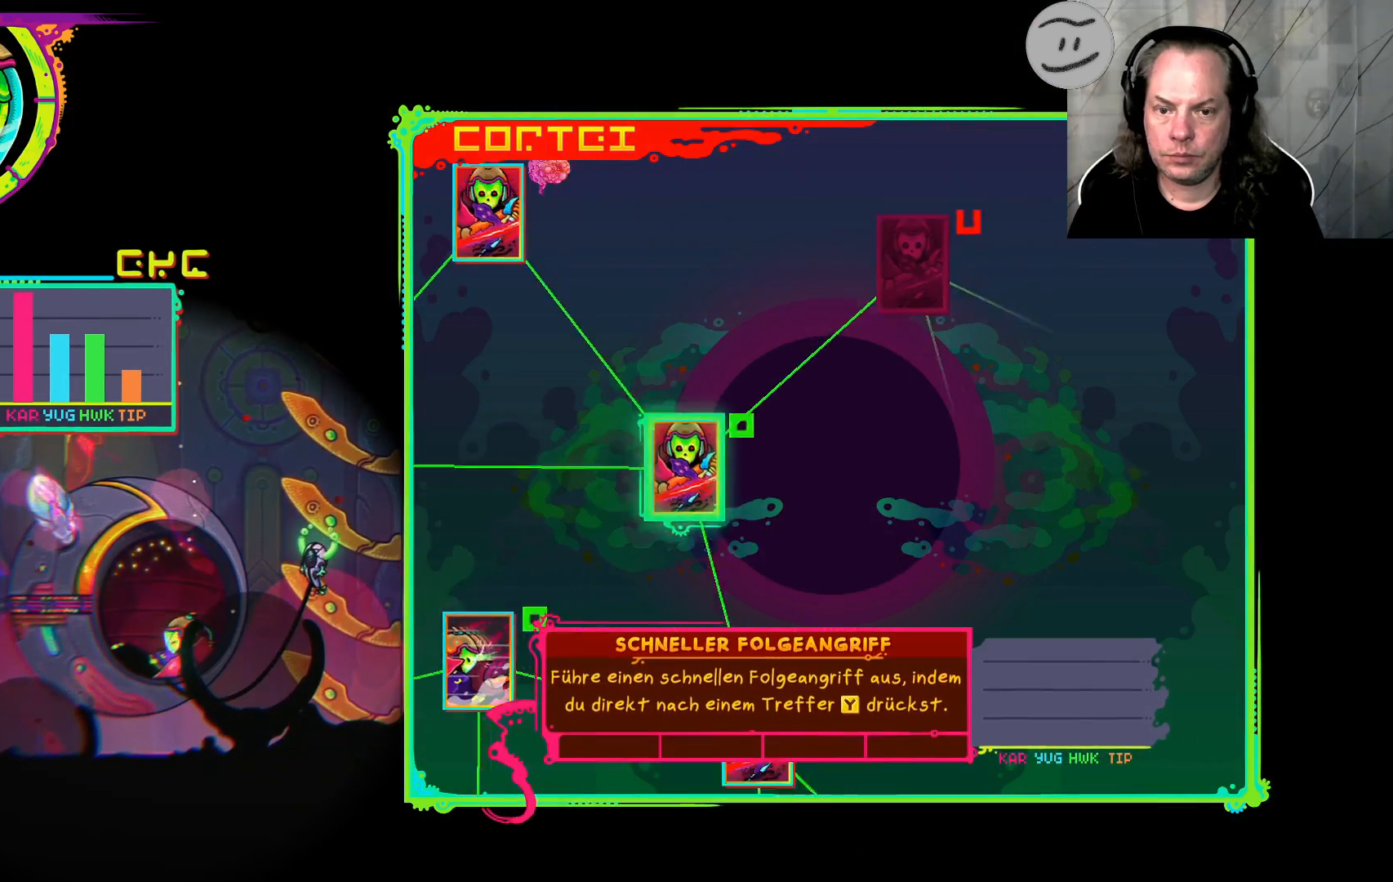
{"buttons": [], "left_stick": "center", "right_stick": "center", "events": [[267, "left_stick", "center"]]}
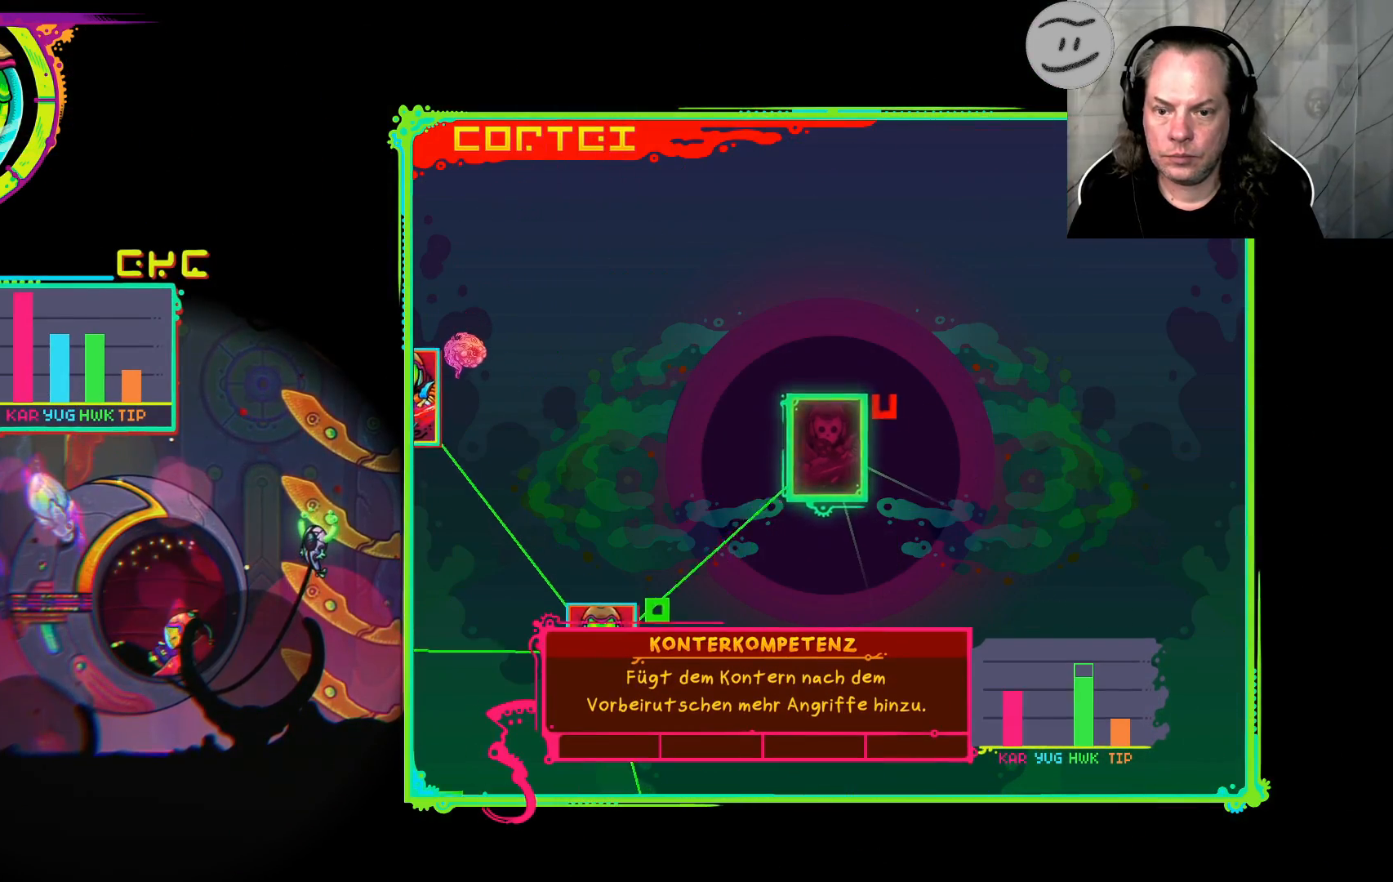
{"buttons": [], "left_stick": "center", "right_stick": "center", "events": []}
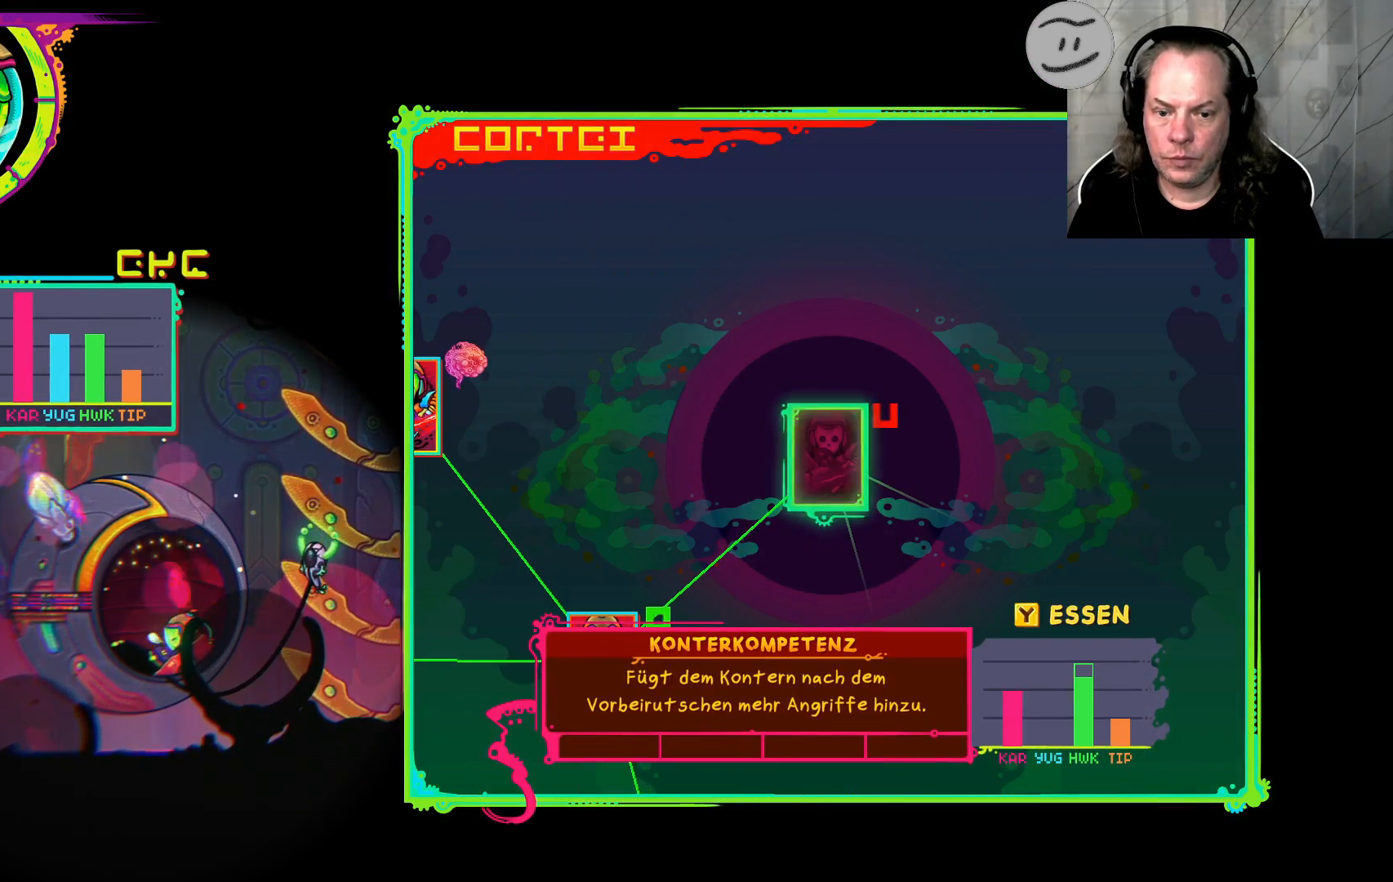
{"buttons": [], "left_stick": "center", "right_stick": "center", "events": []}
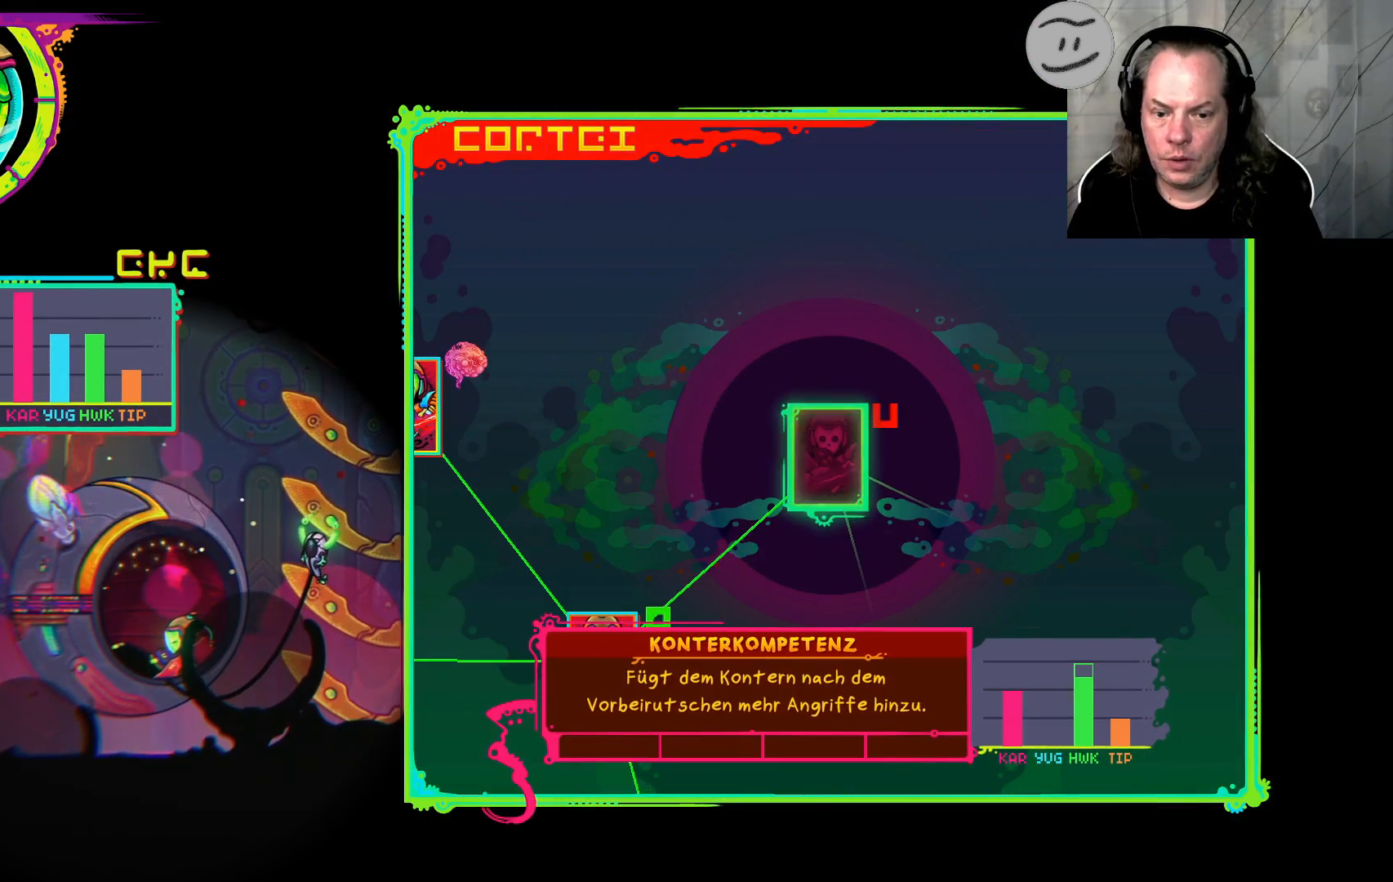
{"buttons": [], "left_stick": "center", "right_stick": "center", "events": []}
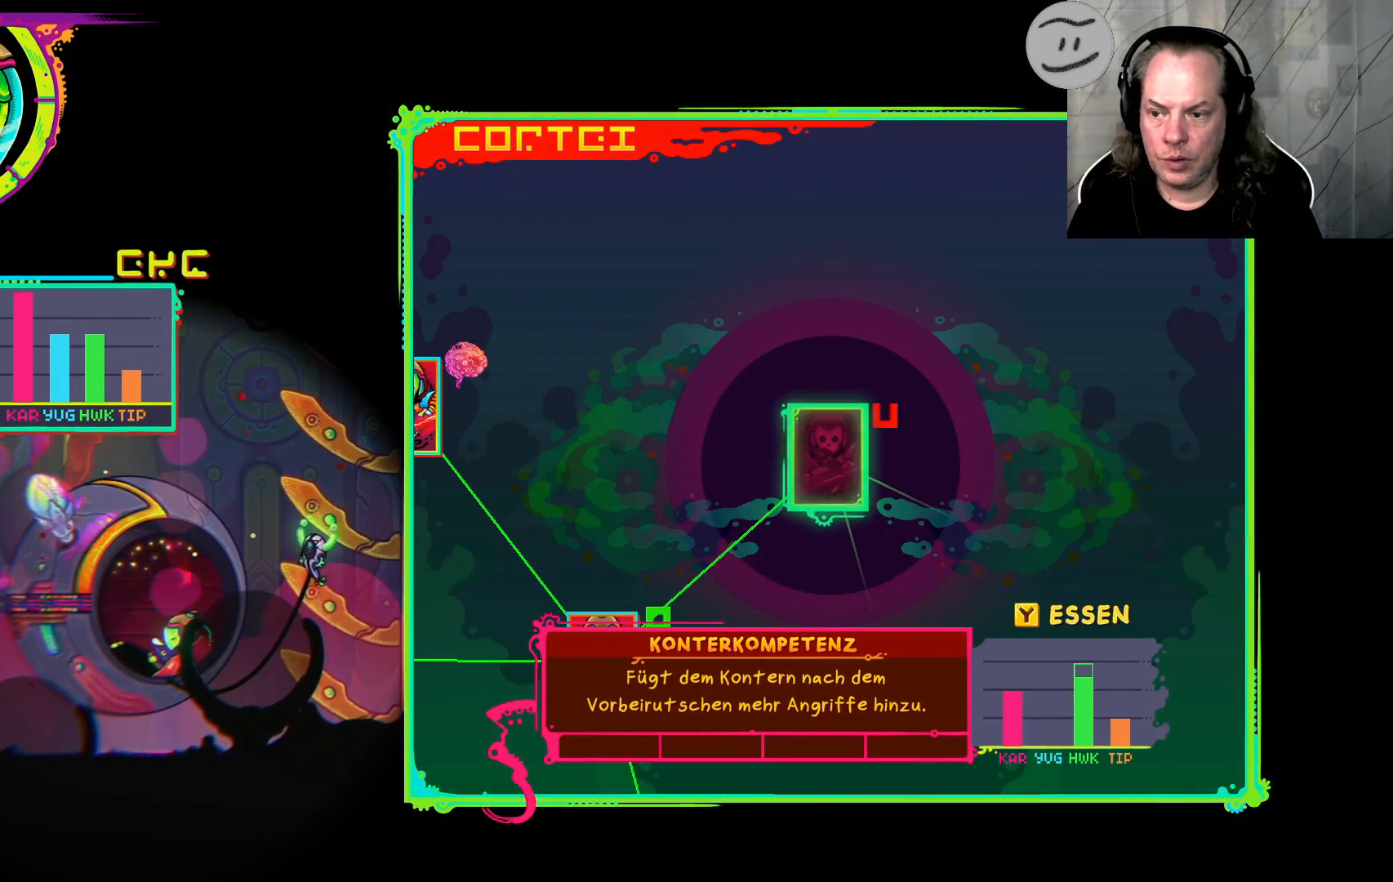
{"buttons": [], "left_stick": "center", "right_stick": "center", "events": [[433, "TRIANGLE", "down"], [500, "TRIANGLE", "up"]]}
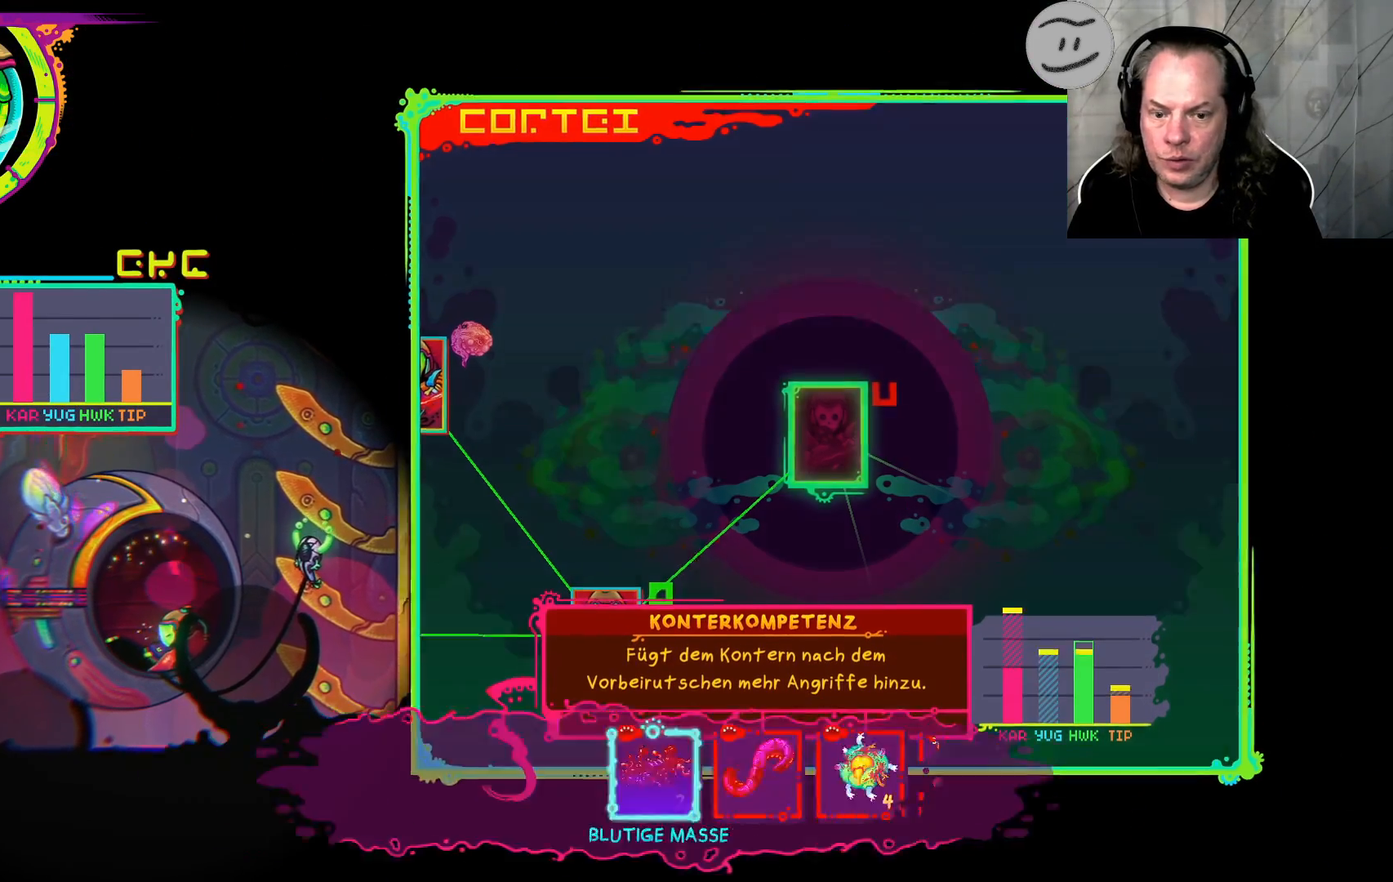
{"buttons": [], "left_stick": "center", "right_stick": "center", "events": []}
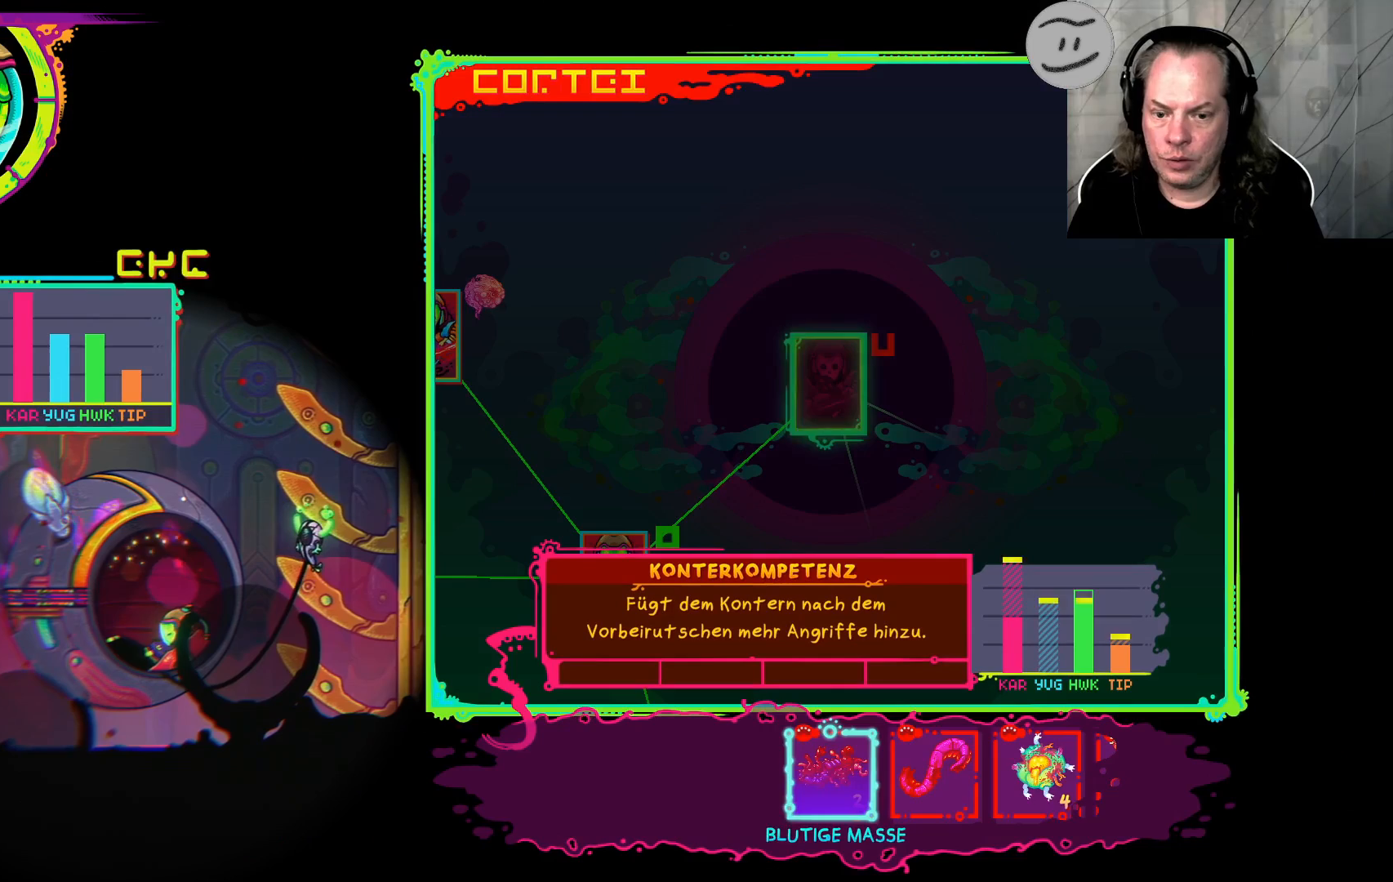
{"buttons": [], "left_stick": "center", "right_stick": "center", "events": [[233, "left_stick", "right"], [433, "left_stick", "center"]]}
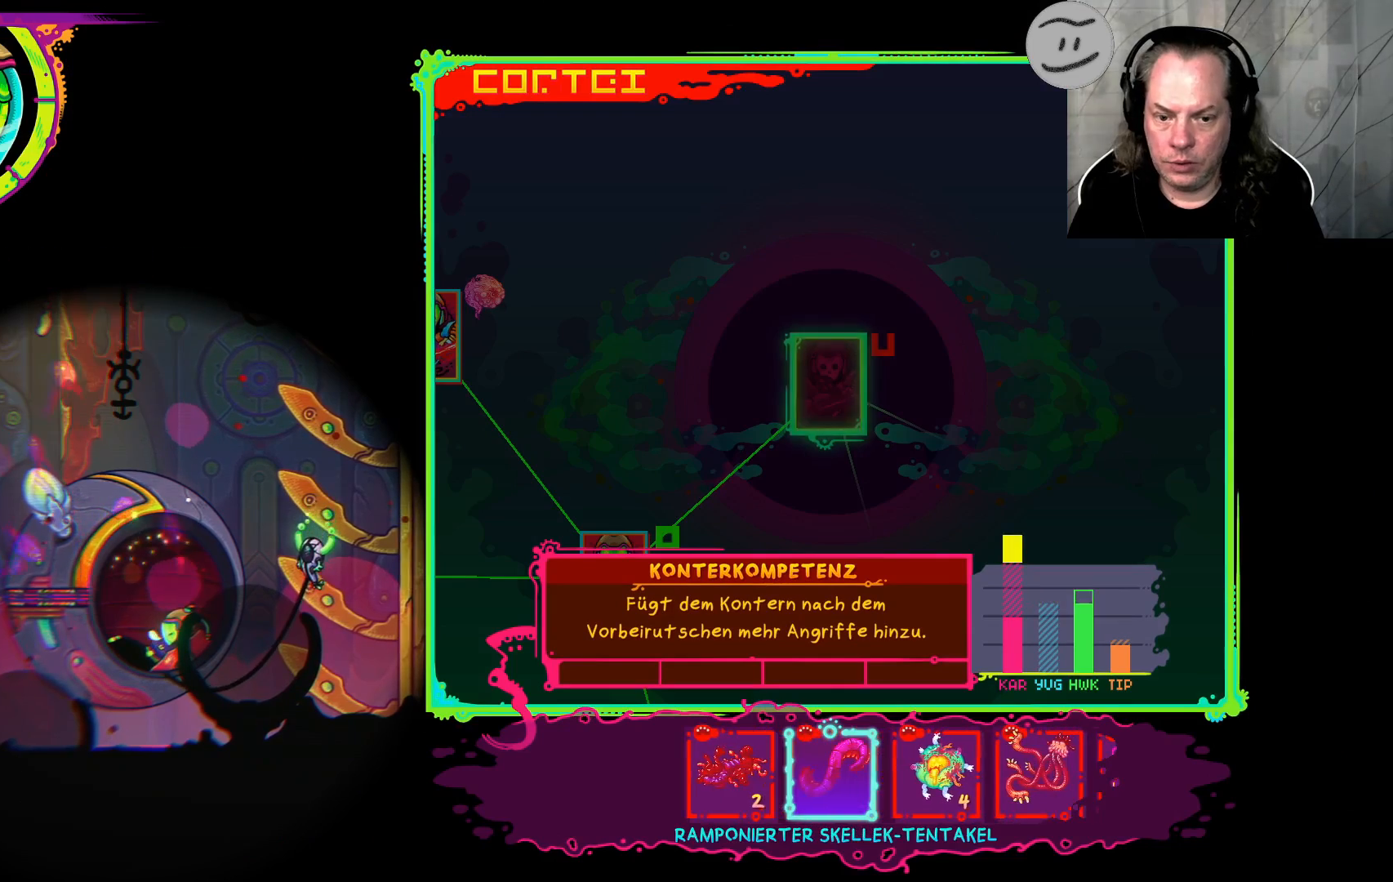
{"buttons": [], "left_stick": "center", "right_stick": "center", "events": [[267, "left_stick", "right"], [367, "left_stick", "center"]]}
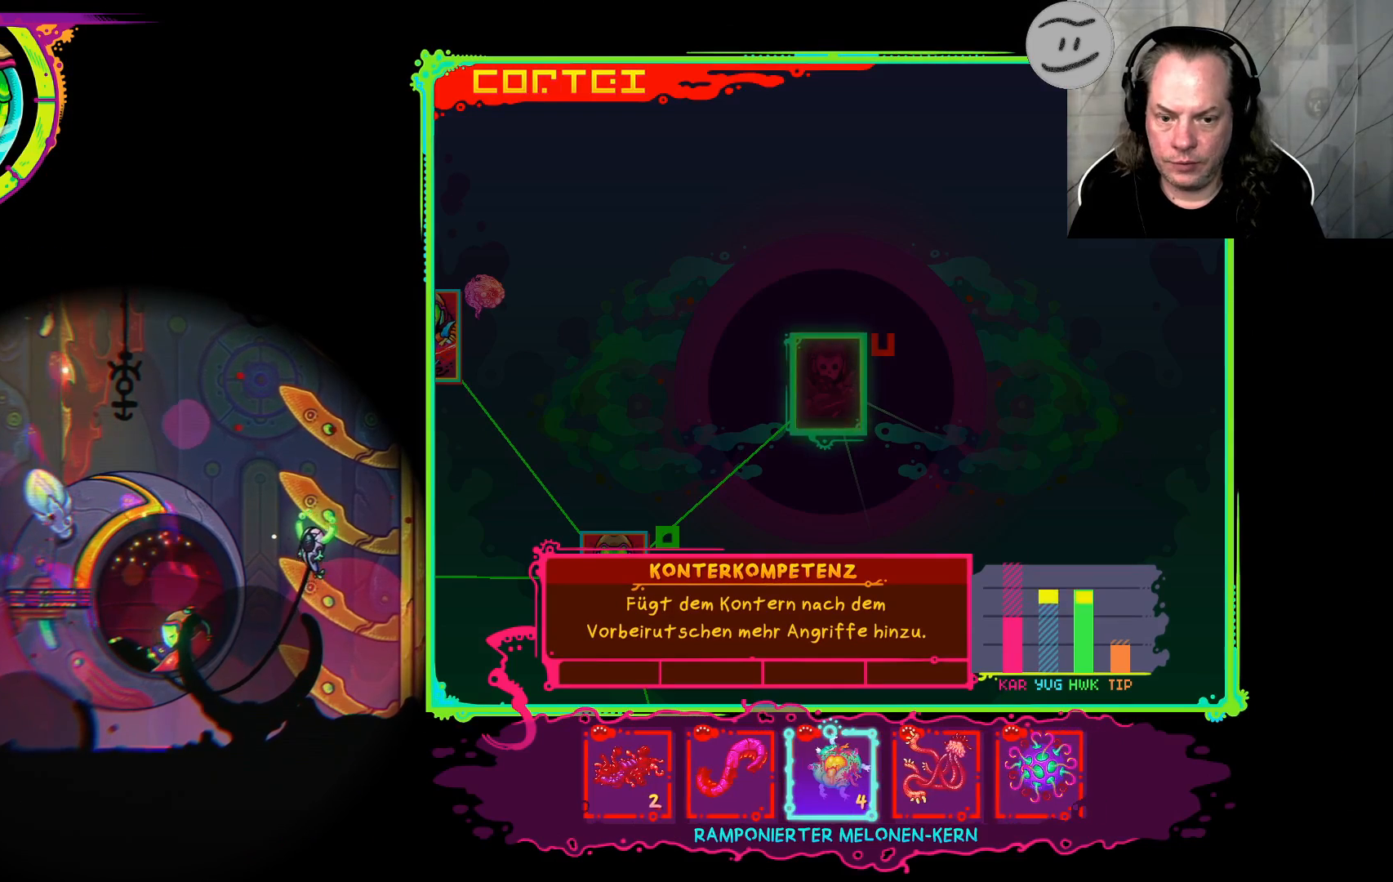
{"buttons": [], "left_stick": "center", "right_stick": "center", "events": []}
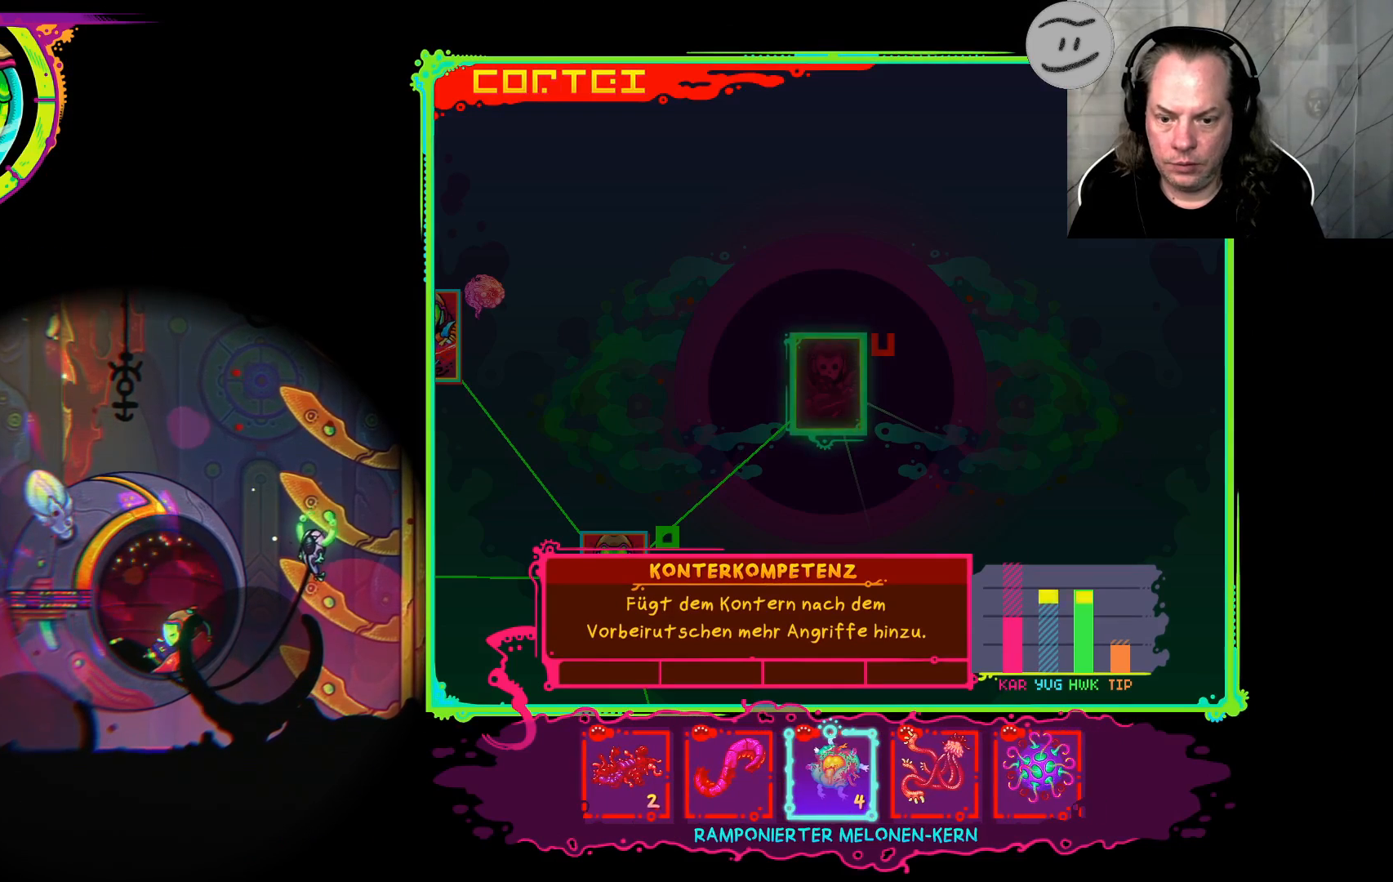
{"buttons": [], "left_stick": "center", "right_stick": "center", "events": [[433, "CROSS", "down"], [500, "CROSS", "up"]]}
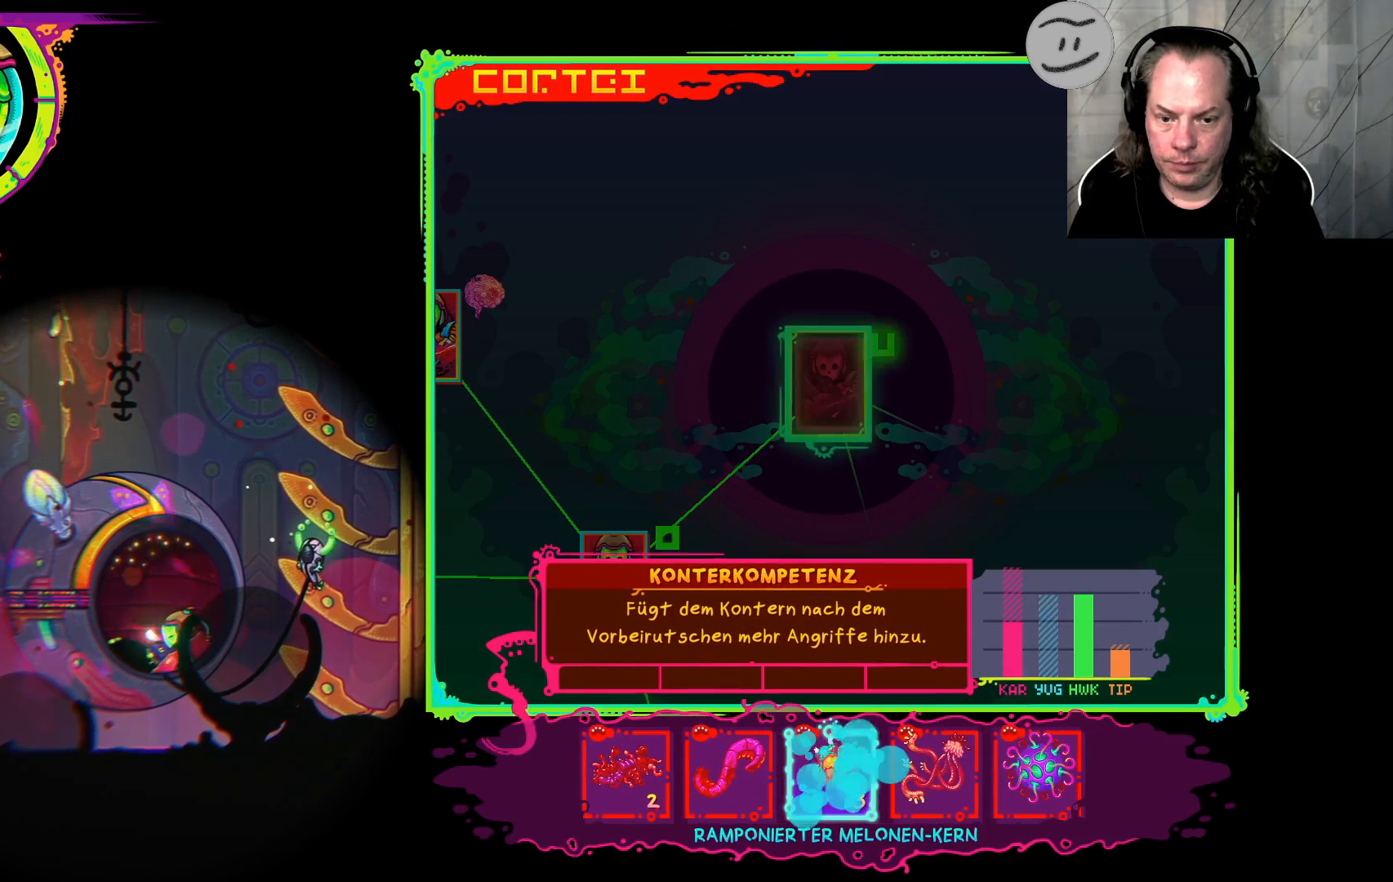
{"buttons": [], "left_stick": "center", "right_stick": "center", "events": []}
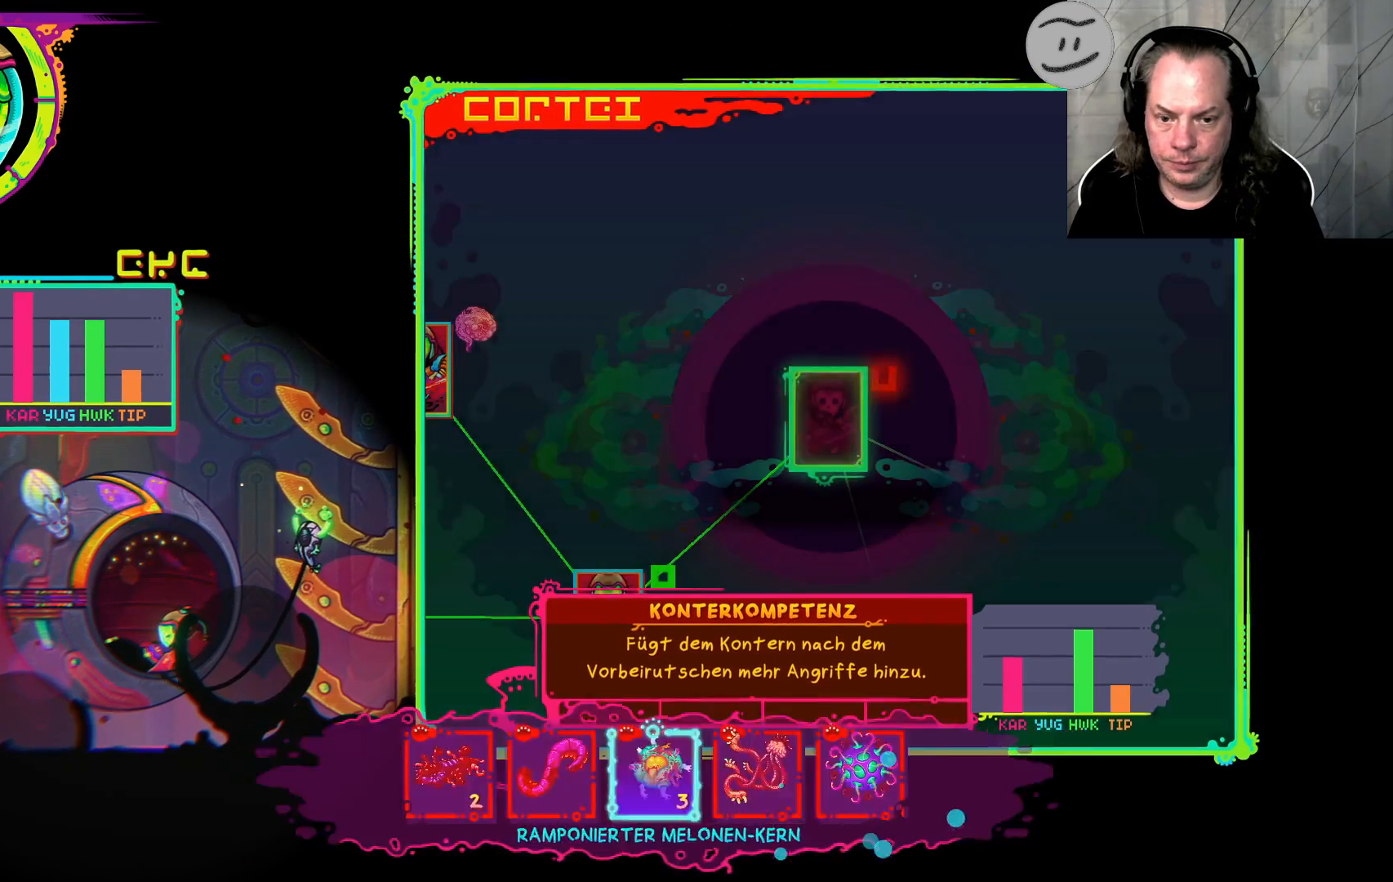
{"buttons": [], "left_stick": "center", "right_stick": "center", "events": []}
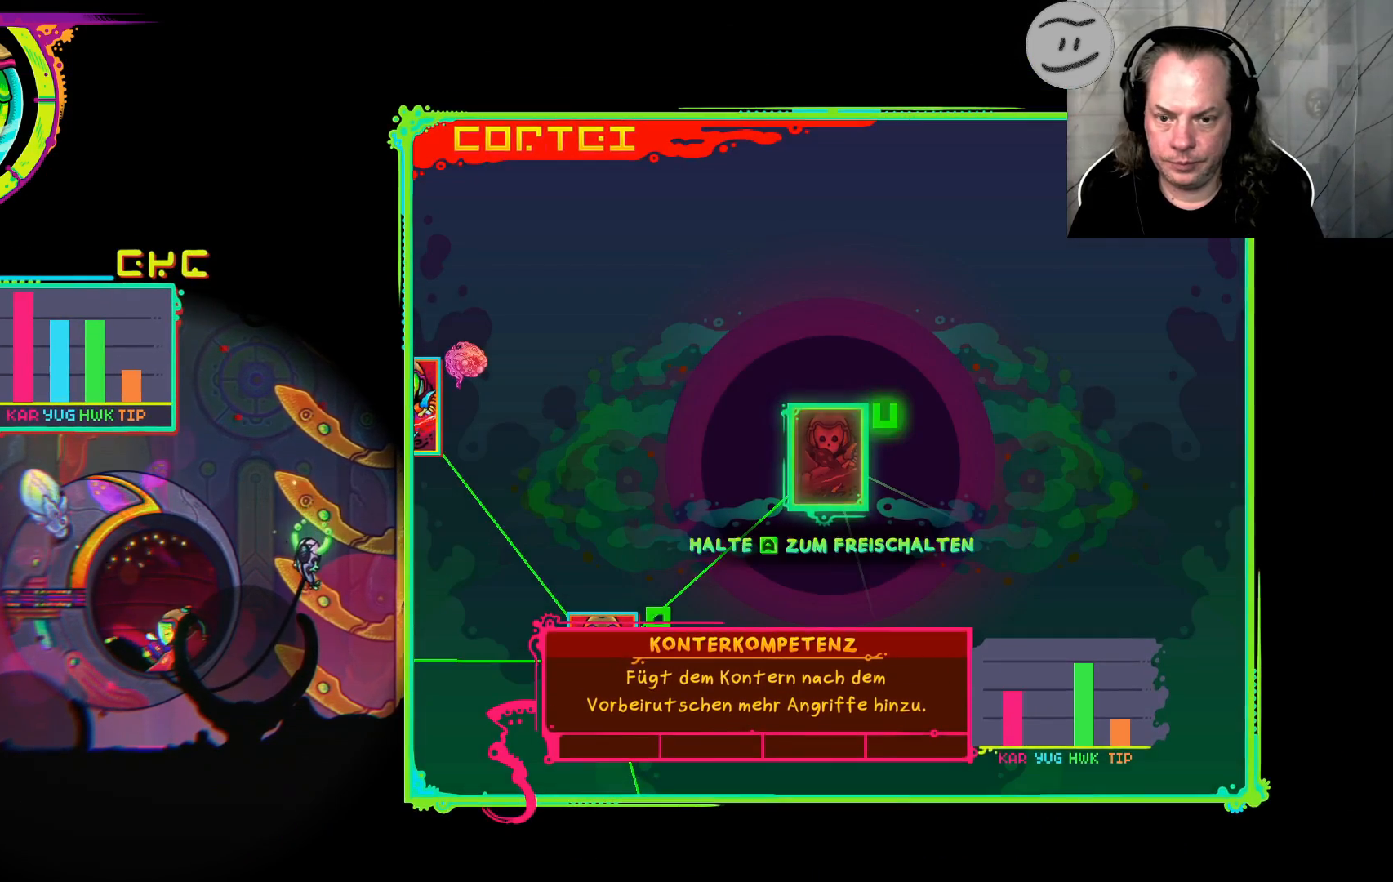
{"buttons": ["CROSS"], "left_stick": "center", "right_stick": "center", "events": [[267, "CROSS", "down"]]}
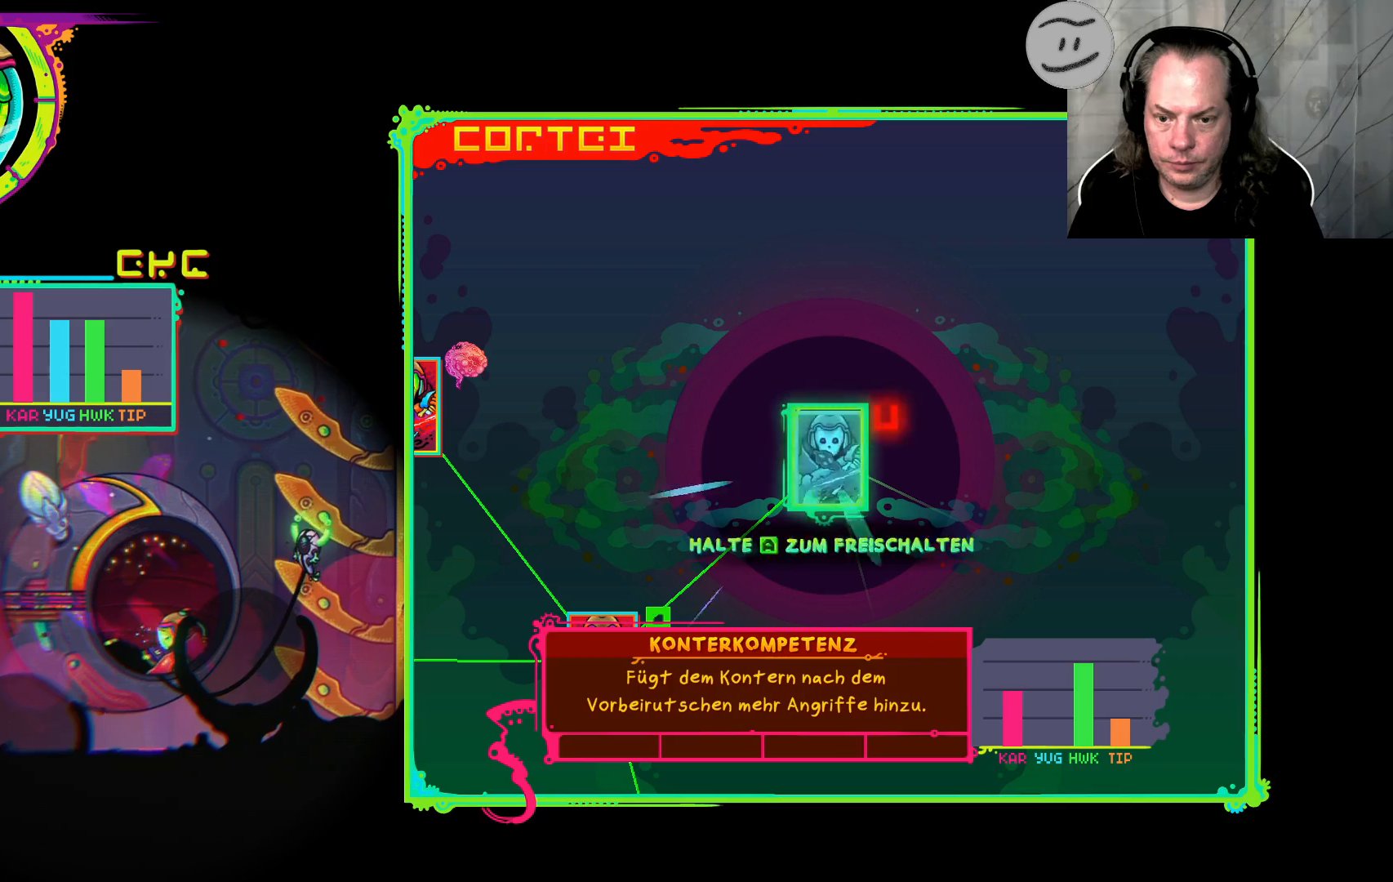
{"buttons": ["CROSS"], "left_stick": "center", "right_stick": "center", "events": []}
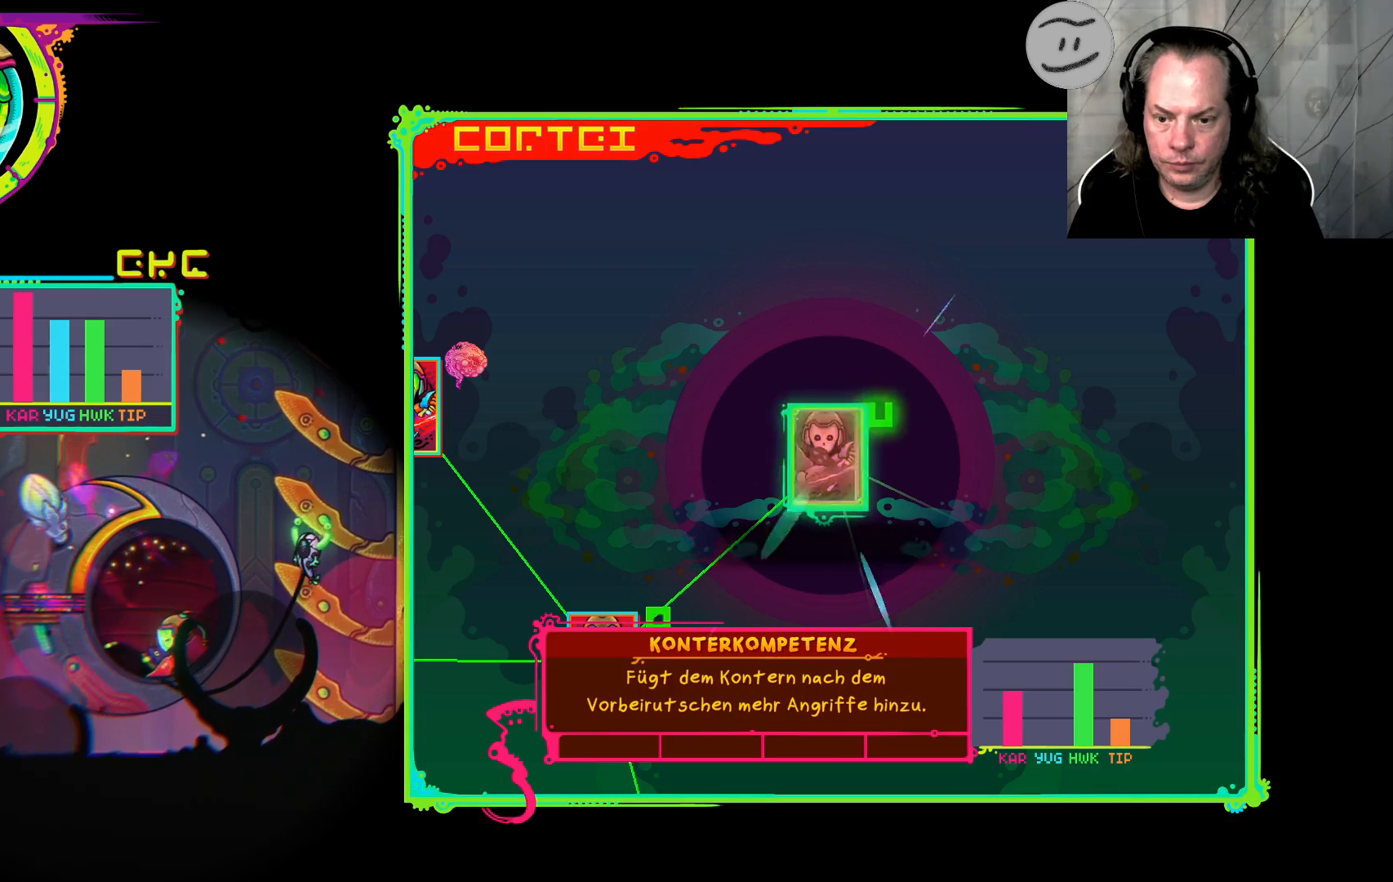
{"buttons": ["CROSS"], "left_stick": "center", "right_stick": "center", "events": []}
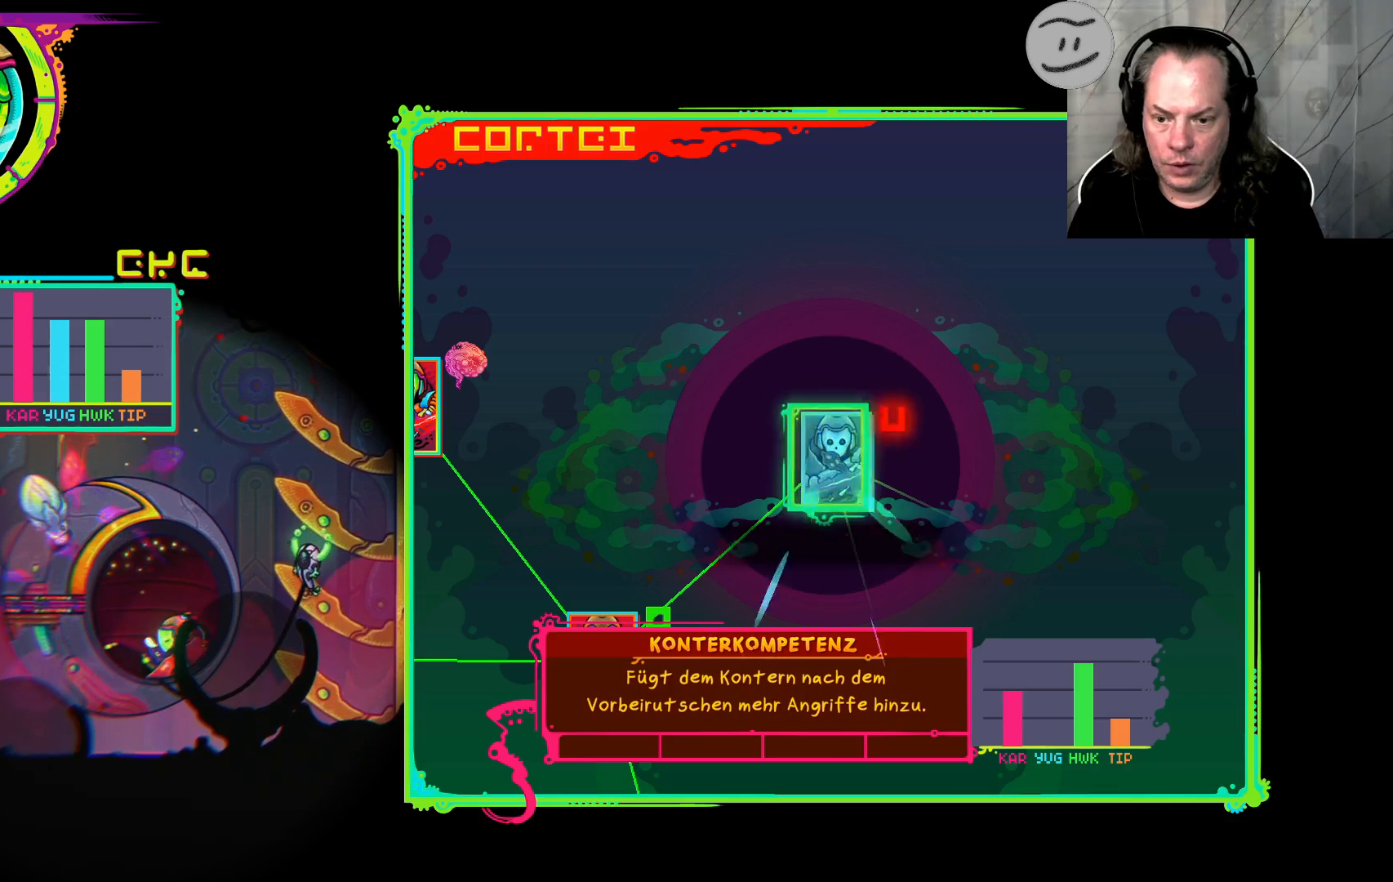
{"buttons": ["CROSS"], "left_stick": "center", "right_stick": "center", "events": []}
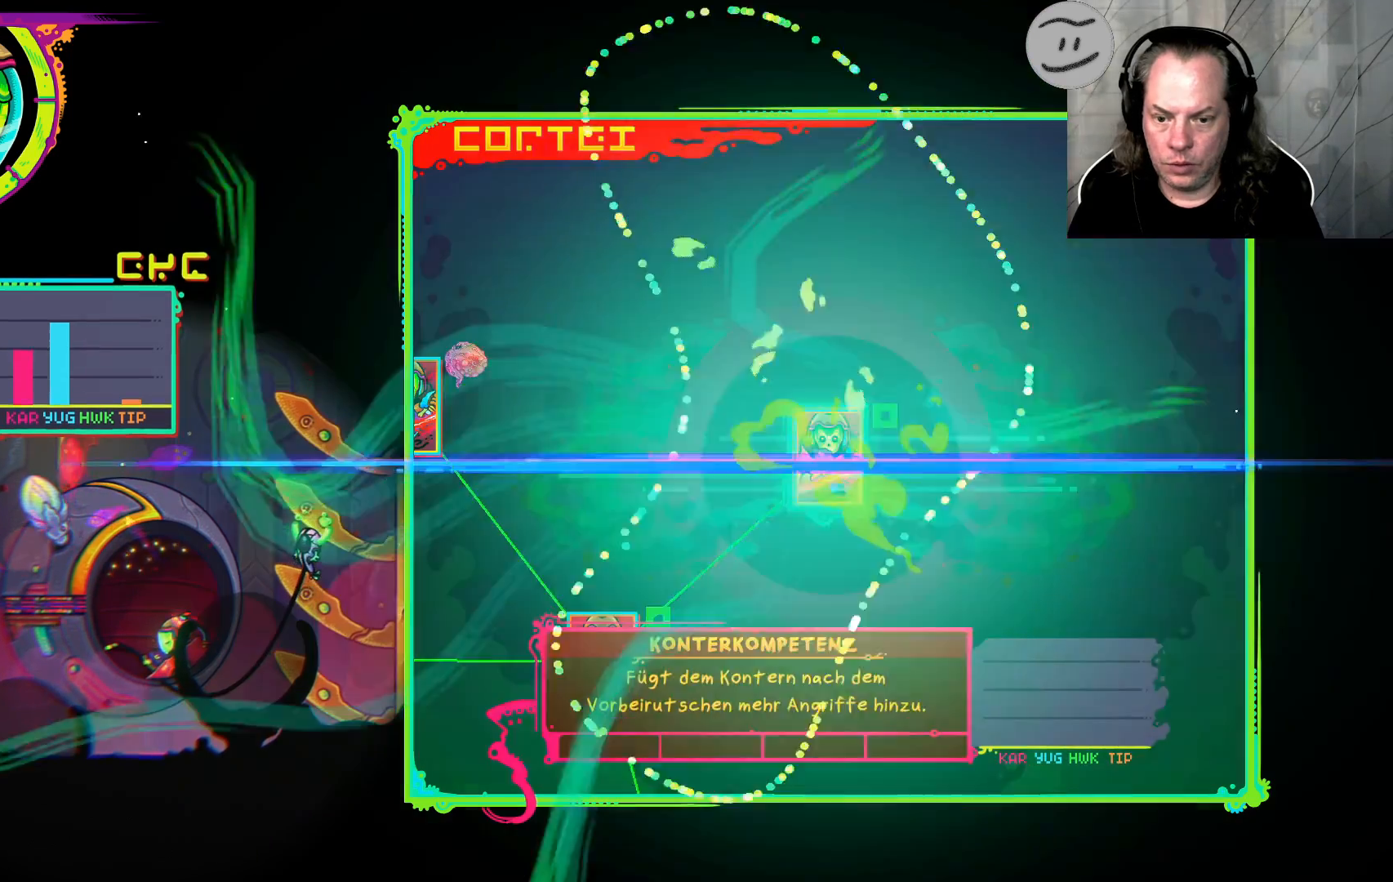
{"buttons": ["CROSS"], "left_stick": "center", "right_stick": "center", "events": []}